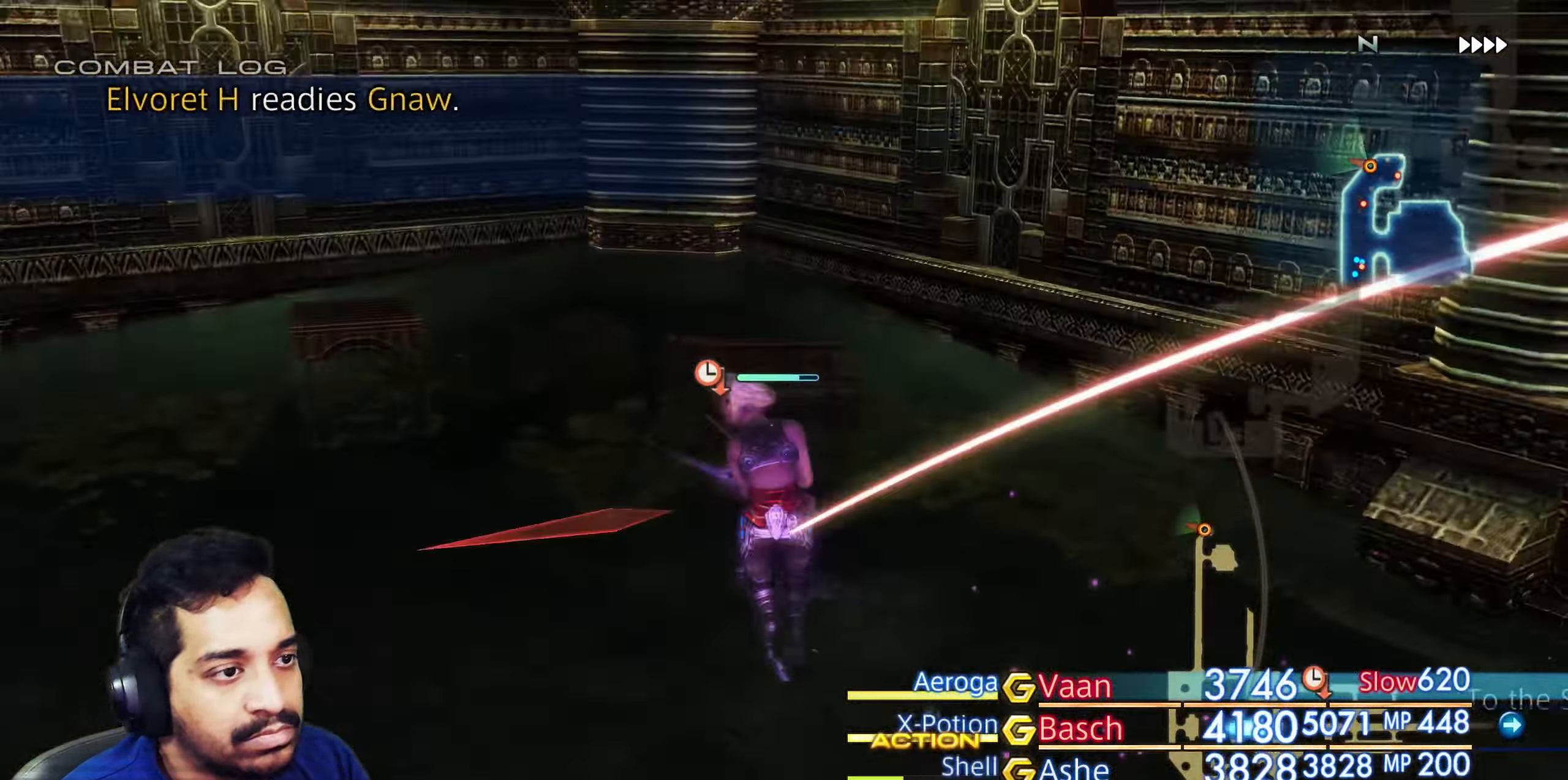
Gameplay with a controller (PlayStation layout); each line is a JSON object with the inputs held at the frame after it. "events" lists button and stick changes between this image and that frame as [ms after this image, input, new state], when the widget could be followed in between. Not read: L3 R3.
{"buttons": [], "left_stick": "up-left", "right_stick": "left", "events": [[150, "left_stick", "up-left"], [350, "left_stick", "up"], [450, "left_stick", "up-left"]]}
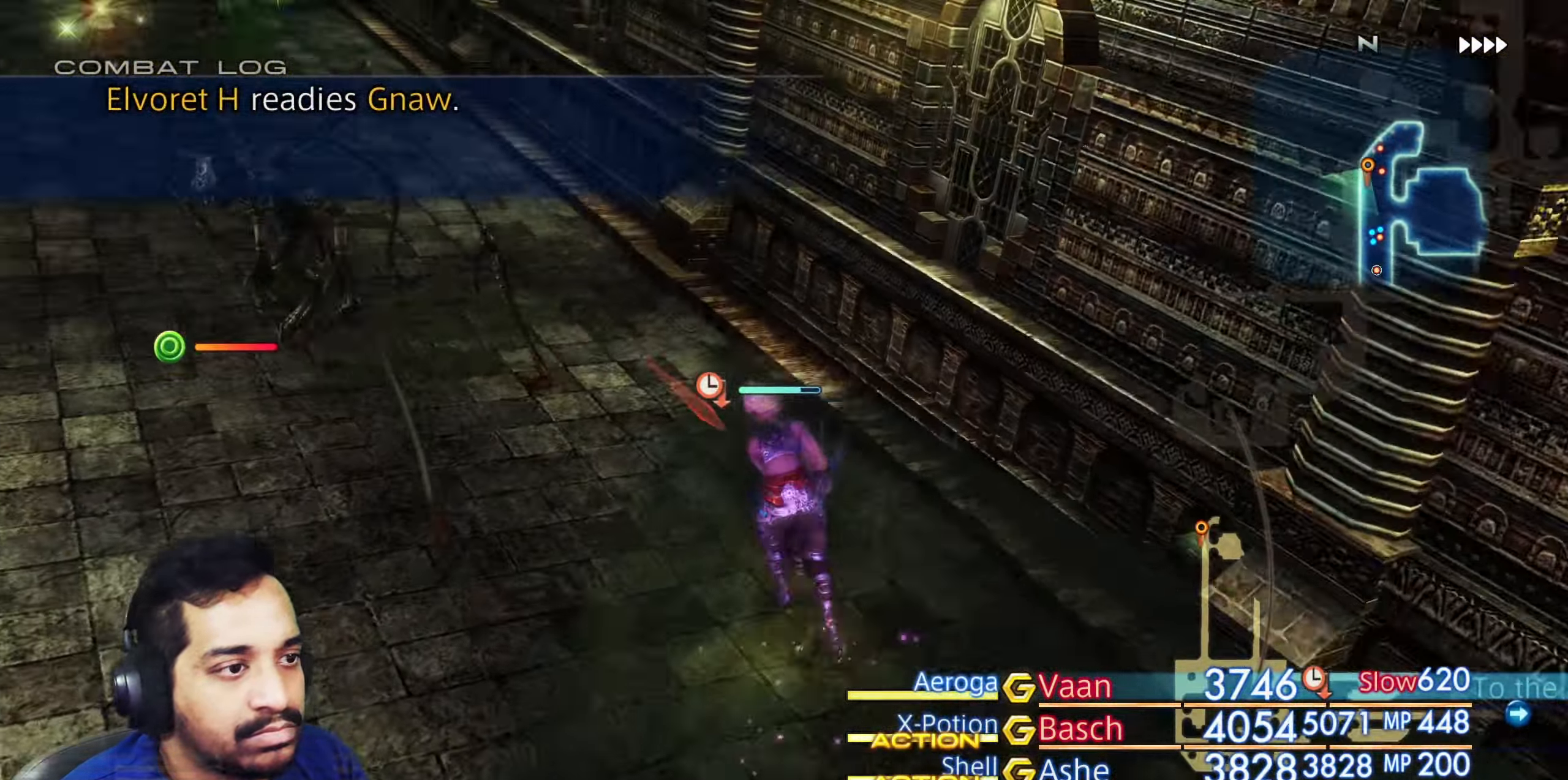
{"buttons": [], "left_stick": "center", "right_stick": "left", "events": [[50, "right_stick", "up-left"], [100, "left_stick", "up"], [233, "left_stick", "center"], [317, "right_stick", "left"]]}
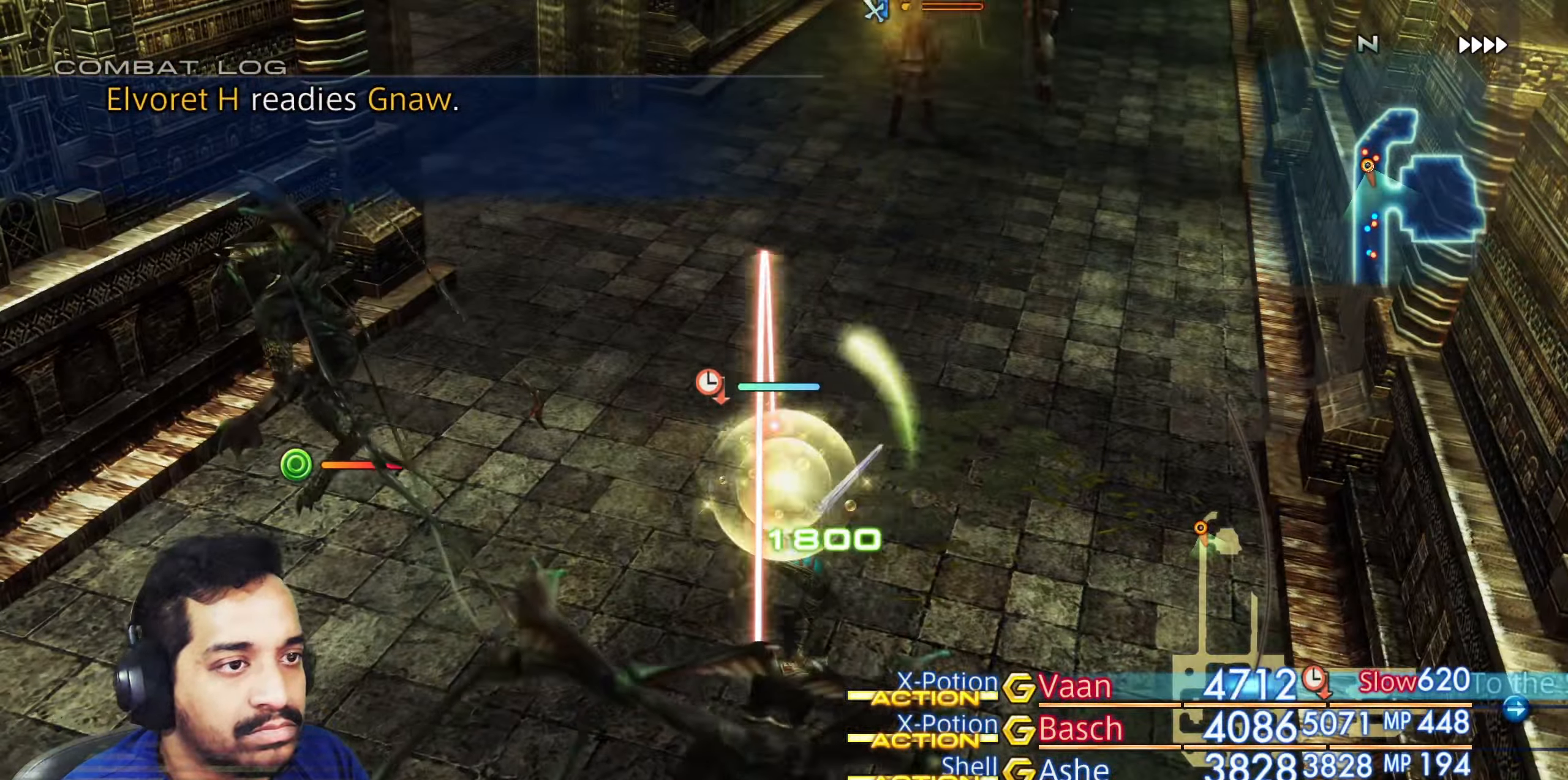
{"buttons": [], "left_stick": "center", "right_stick": "center", "events": [[133, "right_stick", "center"], [250, "right_stick", "left"], [483, "right_stick", "center"]]}
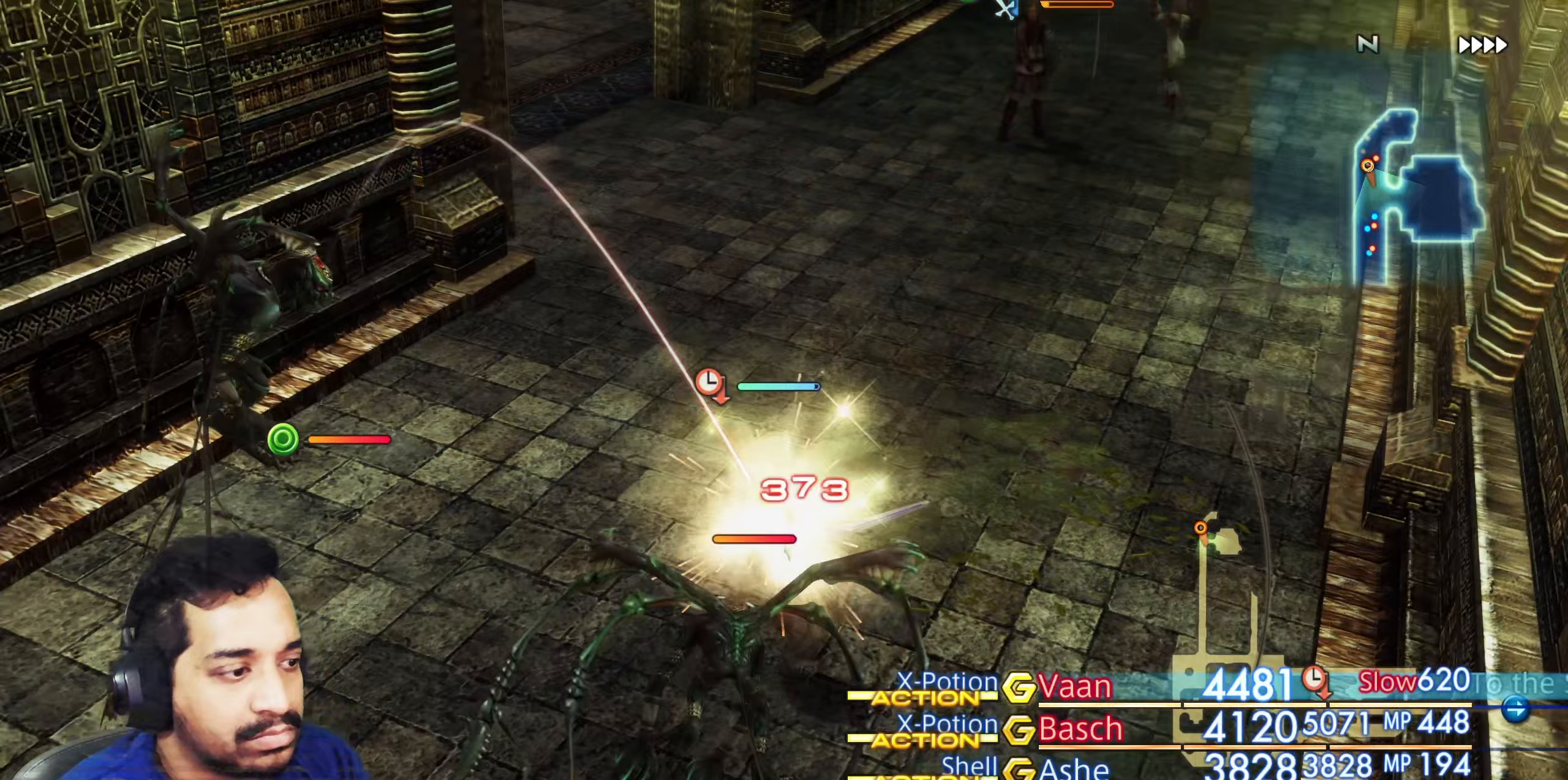
{"buttons": [], "left_stick": "up-left", "right_stick": "center", "events": [[417, "left_stick", "up-left"]]}
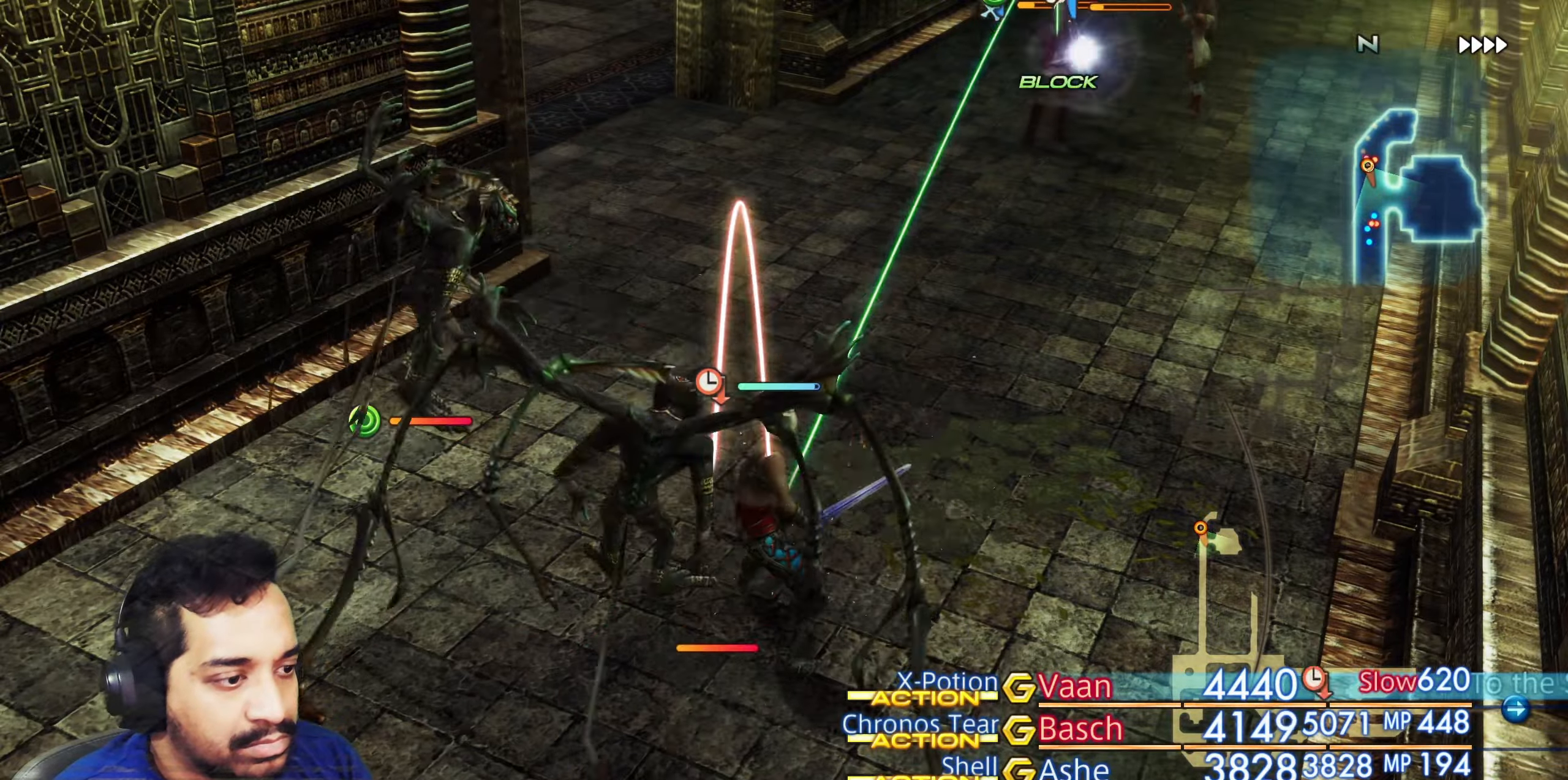
{"buttons": [], "left_stick": "center", "right_stick": "center", "events": [[33, "left_stick", "center"], [100, "right_stick", "left"], [267, "right_stick", "up-left"], [450, "right_stick", "center"]]}
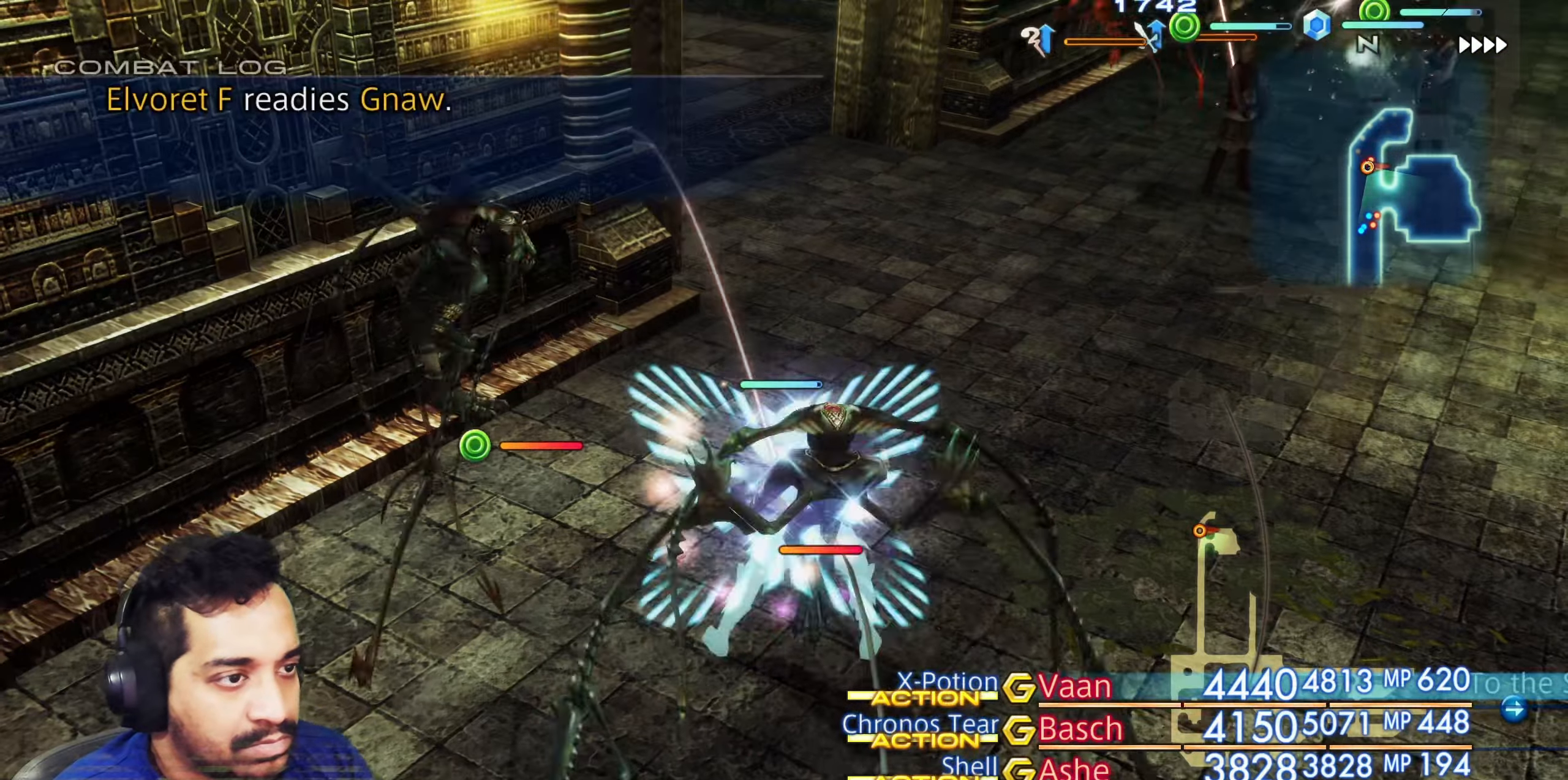
{"buttons": [], "left_stick": "up-right", "right_stick": "center", "events": [[317, "right_stick", "left"], [500, "left_stick", "up-right"], [500, "right_stick", "center"]]}
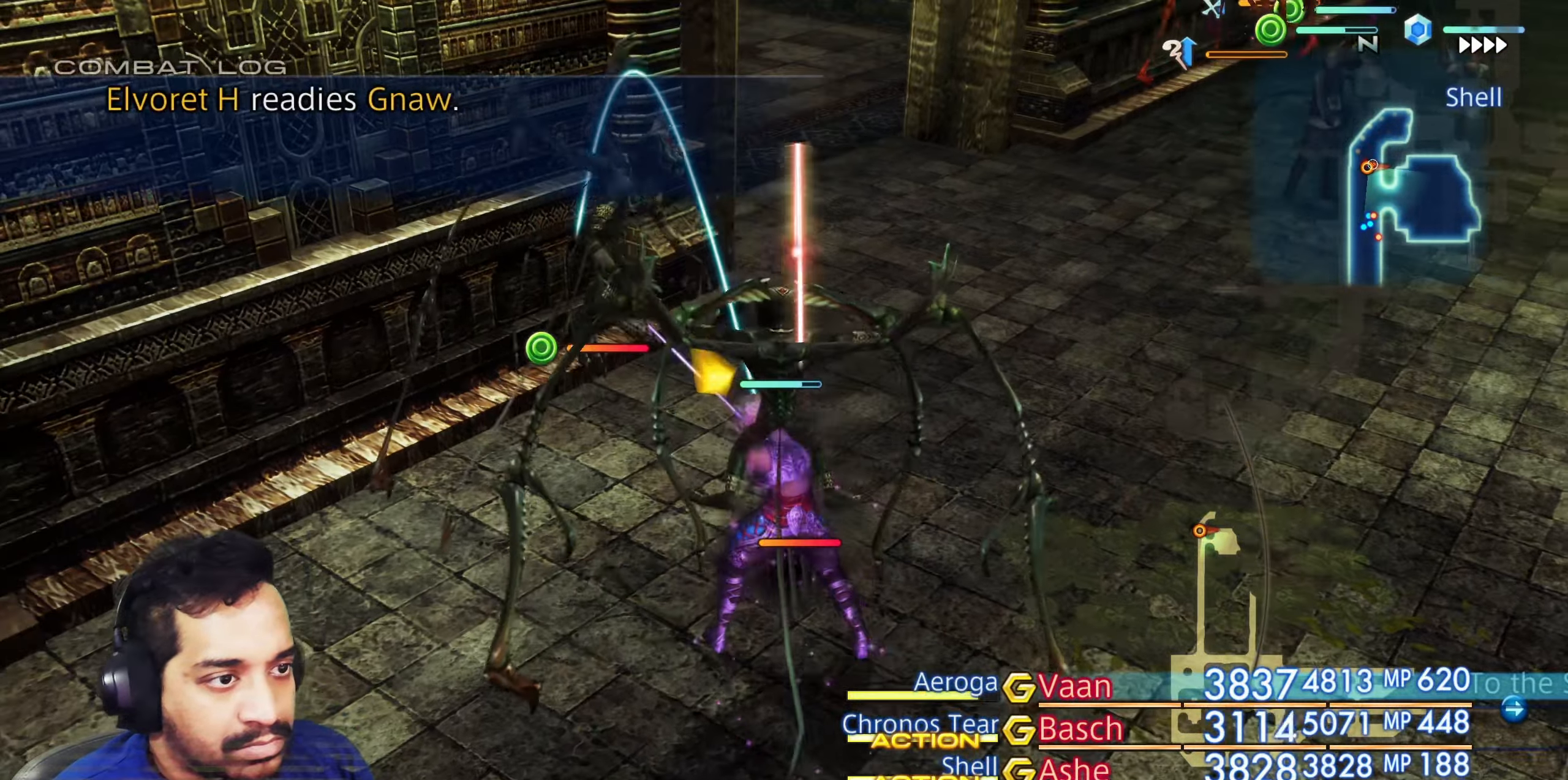
{"buttons": [], "left_stick": "up", "right_stick": "center", "events": [[233, "right_stick", "up"], [317, "left_stick", "up"], [350, "right_stick", "center"]]}
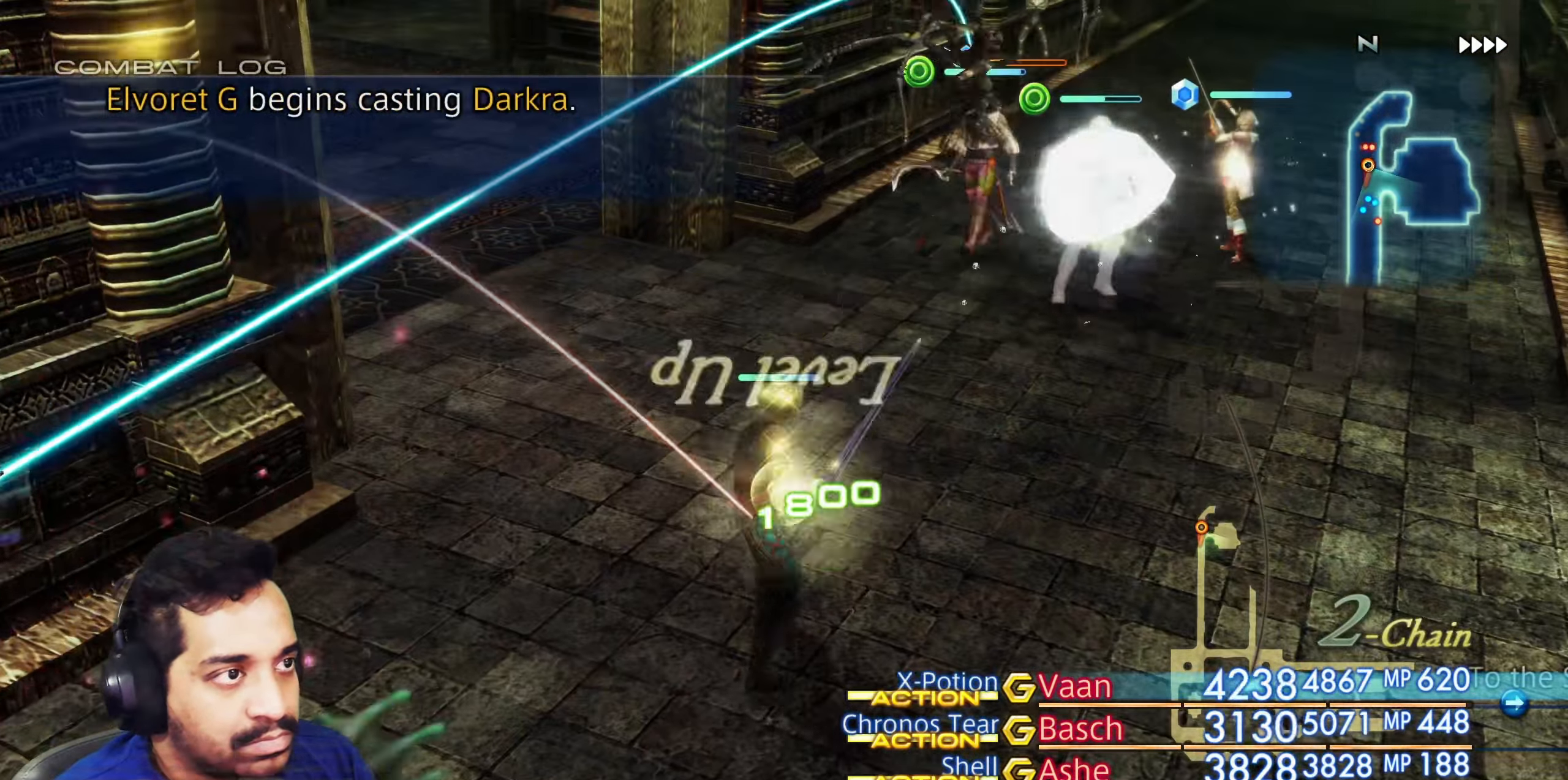
{"buttons": [], "left_stick": "center", "right_stick": "down-left", "events": [[350, "left_stick", "center"], [367, "right_stick", "down-left"]]}
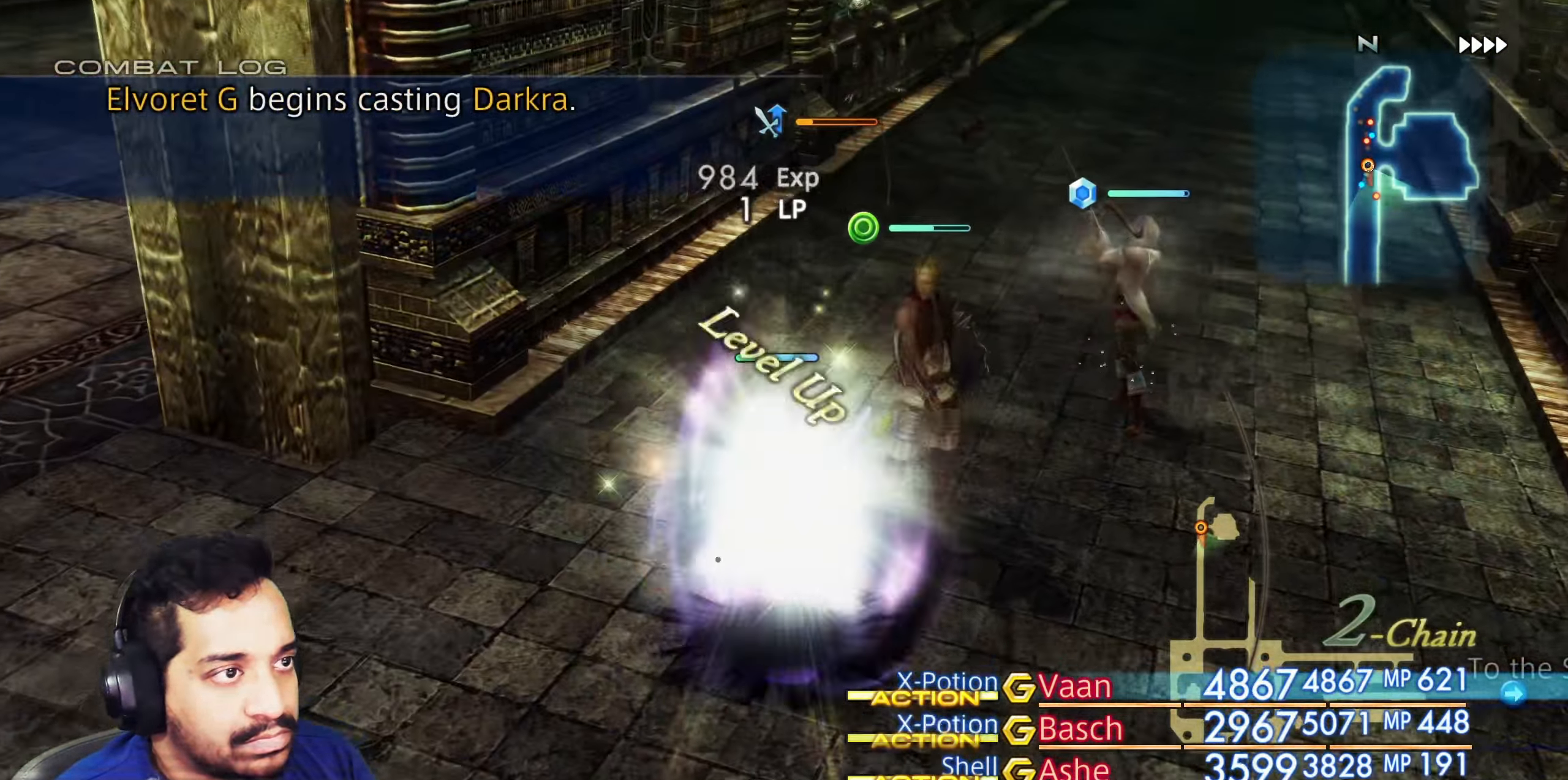
{"buttons": [], "left_stick": "center", "right_stick": "center", "events": [[17, "right_stick", "center"]]}
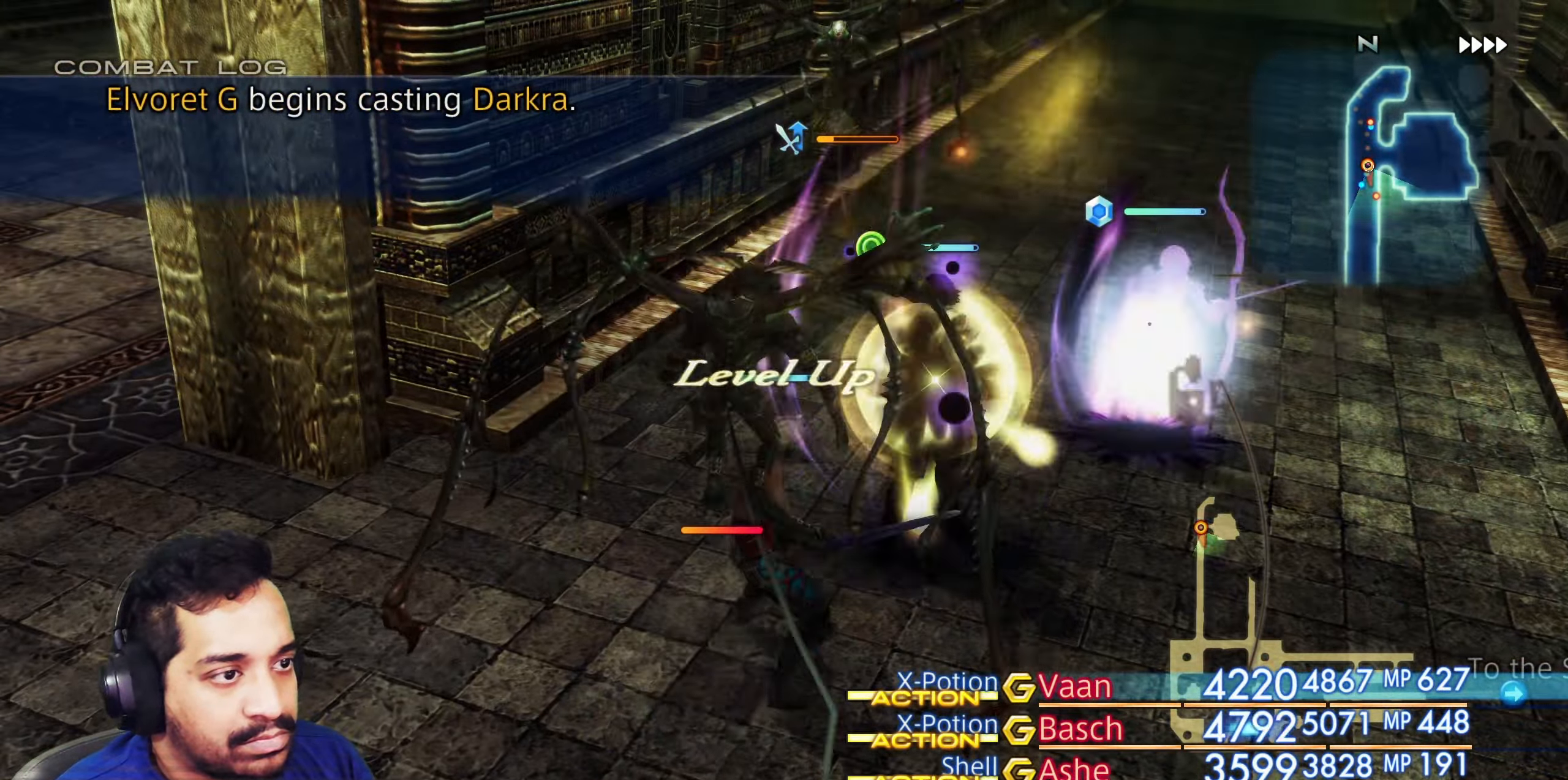
{"buttons": [], "left_stick": "center", "right_stick": "left"}
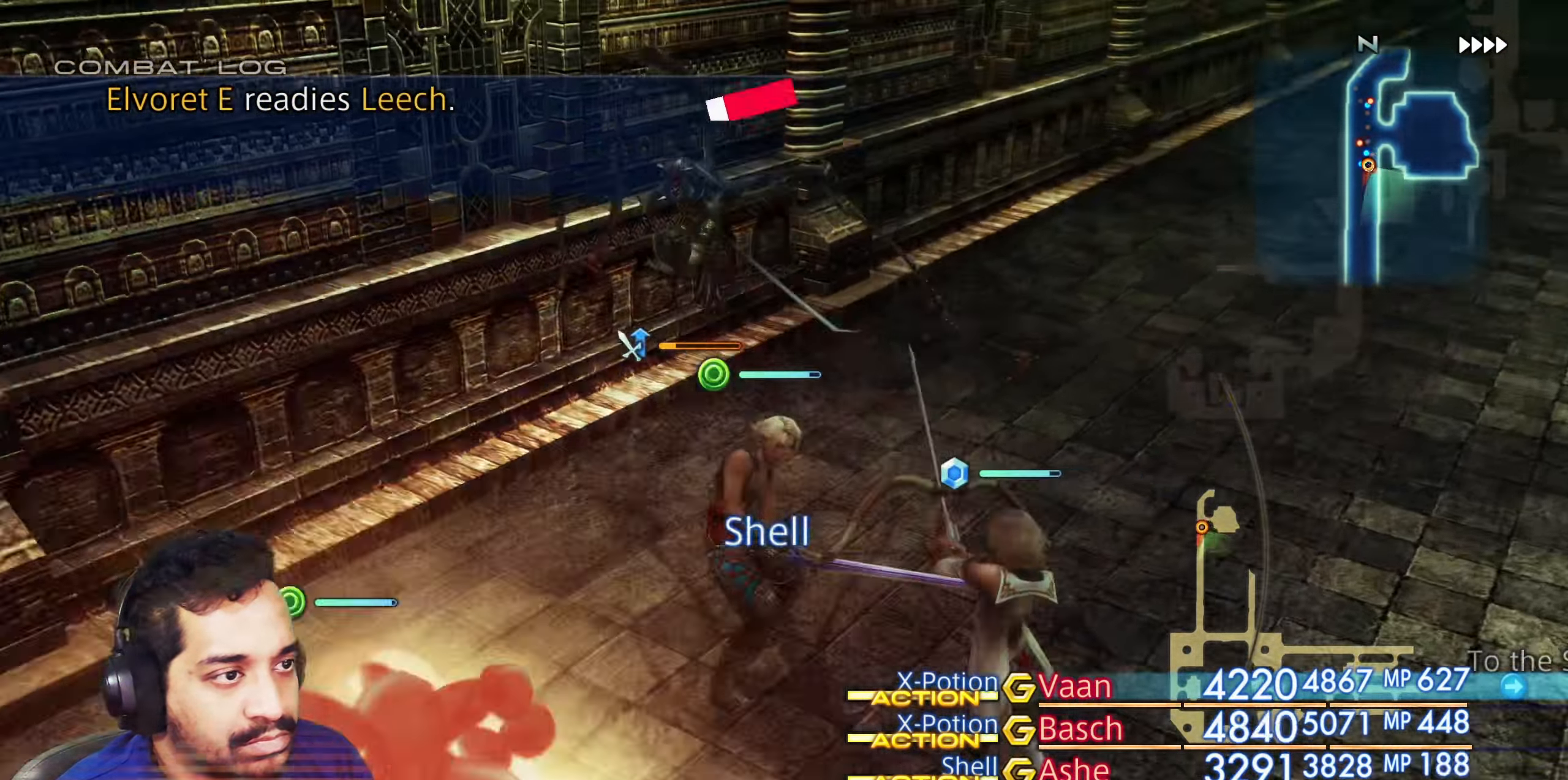
{"buttons": [], "left_stick": "center", "right_stick": "center", "events": [[383, "left_stick", "up"], [450, "right_stick", "center"], [500, "left_stick", "center"]]}
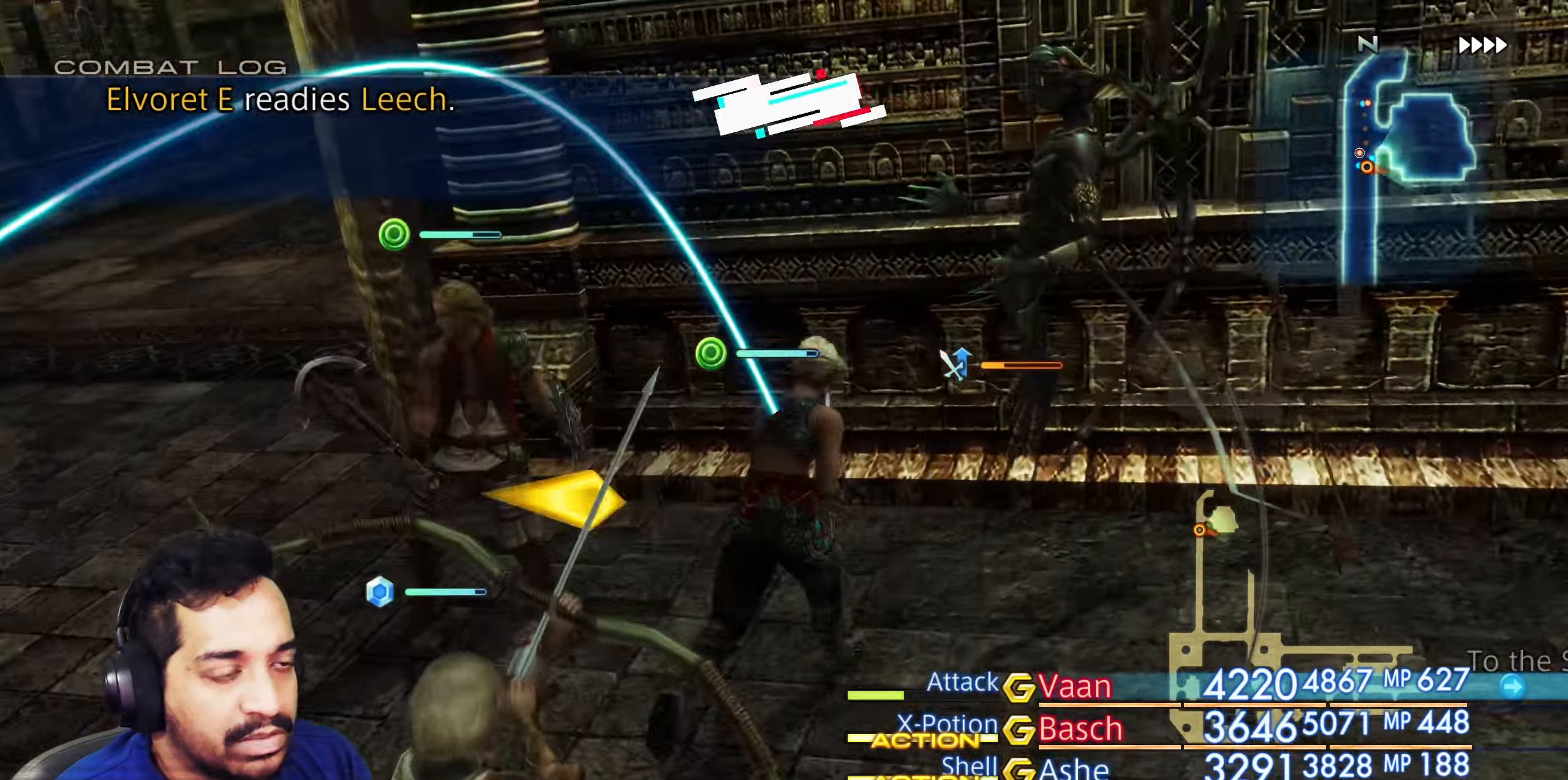
{"buttons": [], "left_stick": "center", "right_stick": "center", "events": []}
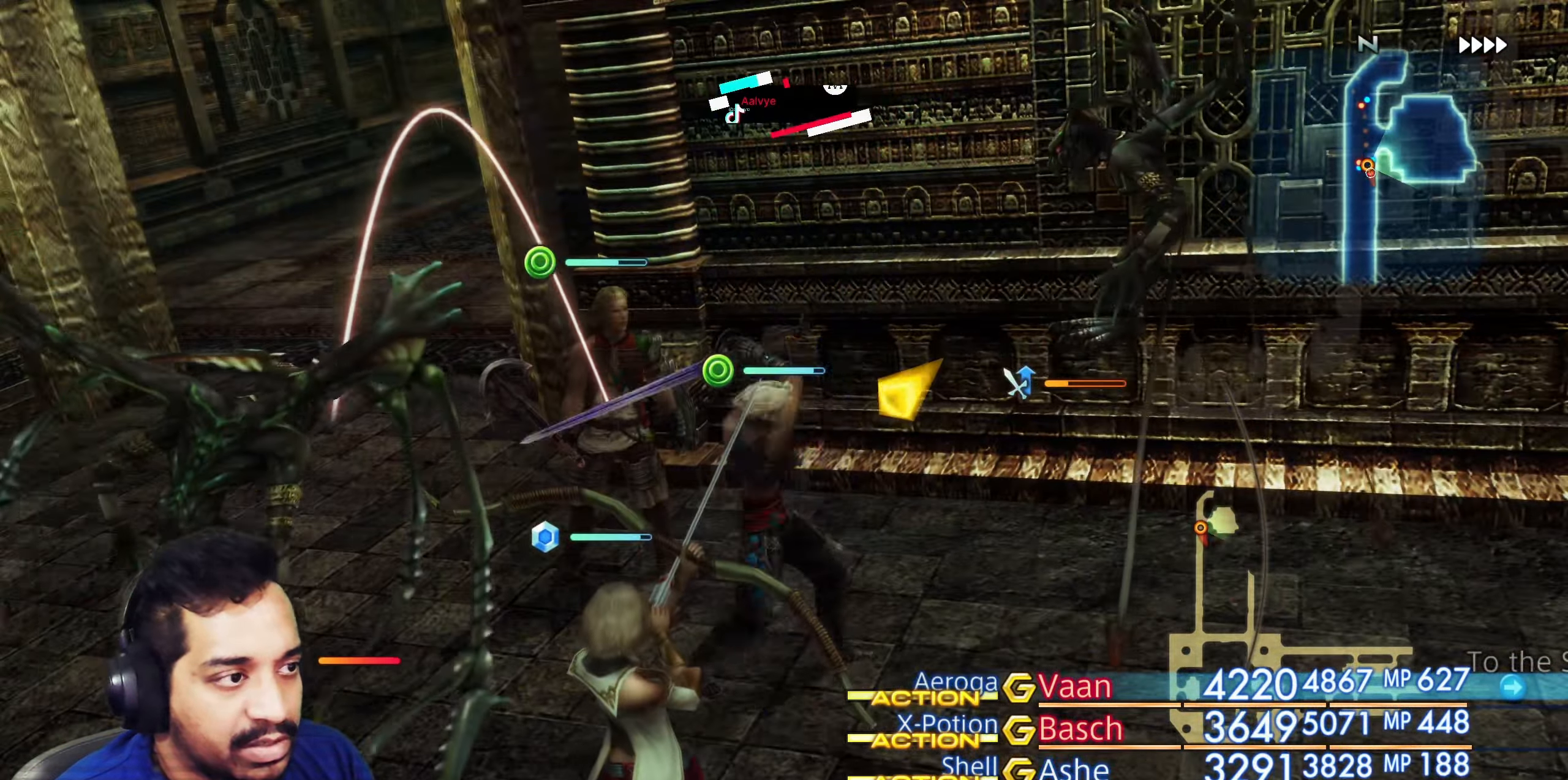
{"buttons": [], "left_stick": "center", "right_stick": "center", "events": [[333, "L2", "down"], [383, "L2", "up"]]}
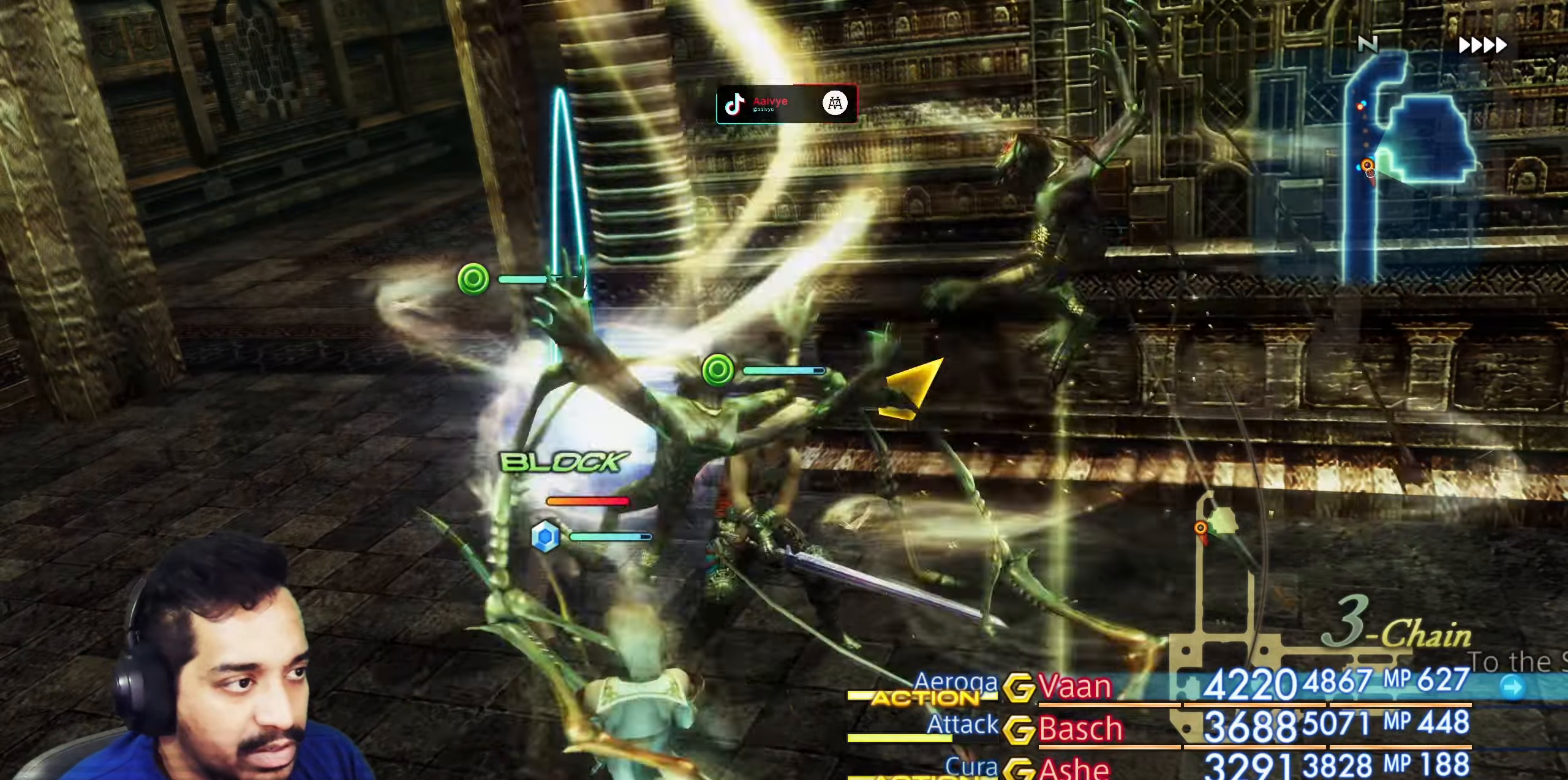
{"buttons": [], "left_stick": "center", "right_stick": "left"}
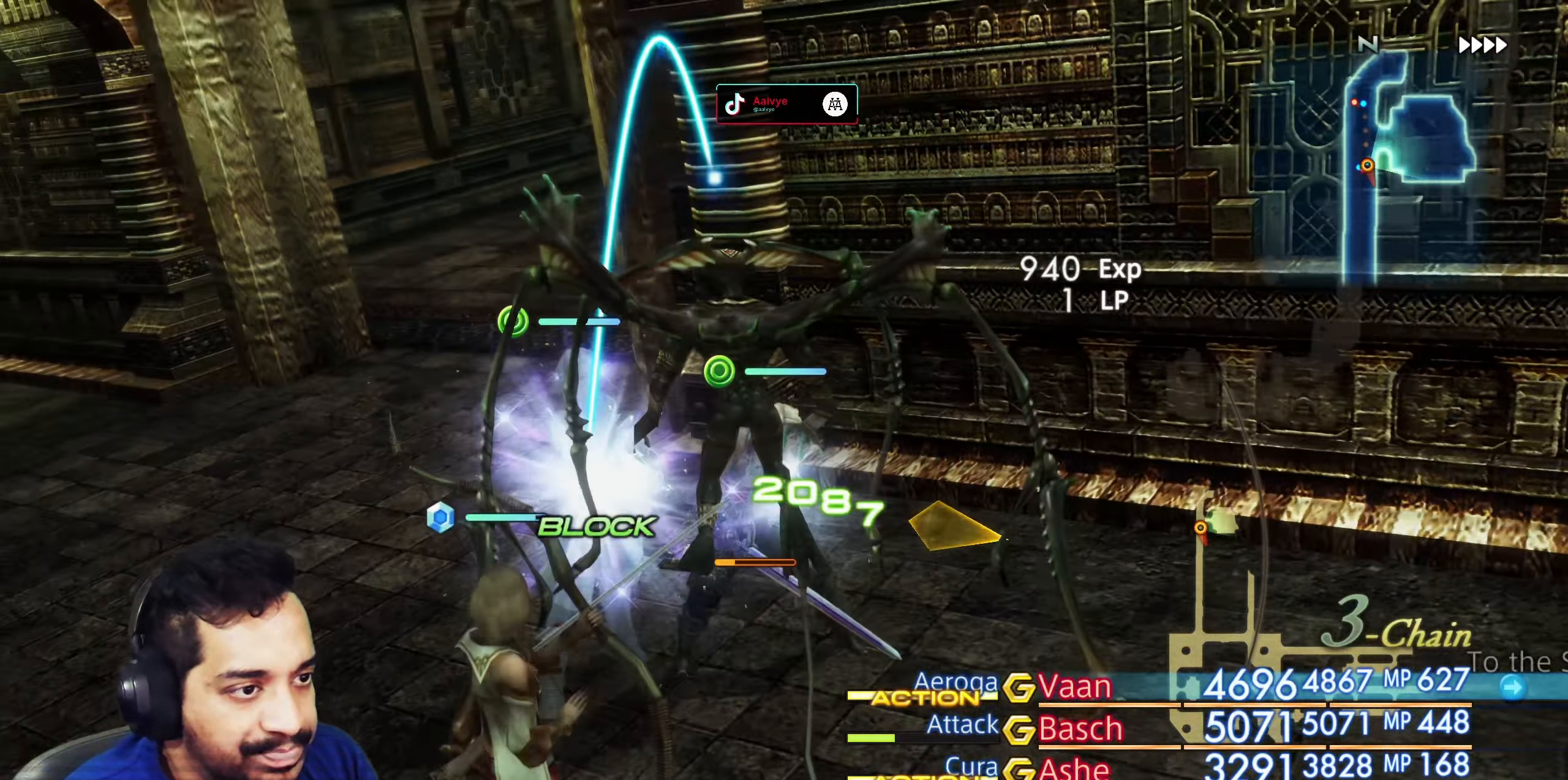
{"buttons": [], "left_stick": "down", "right_stick": "left", "events": [[33, "left_stick", "up-left"], [117, "right_stick", "center"], [167, "left_stick", "up"], [200, "right_stick", "right"], [367, "left_stick", "center"], [400, "right_stick", "center"], [433, "left_stick", "down"], [483, "right_stick", "left"]]}
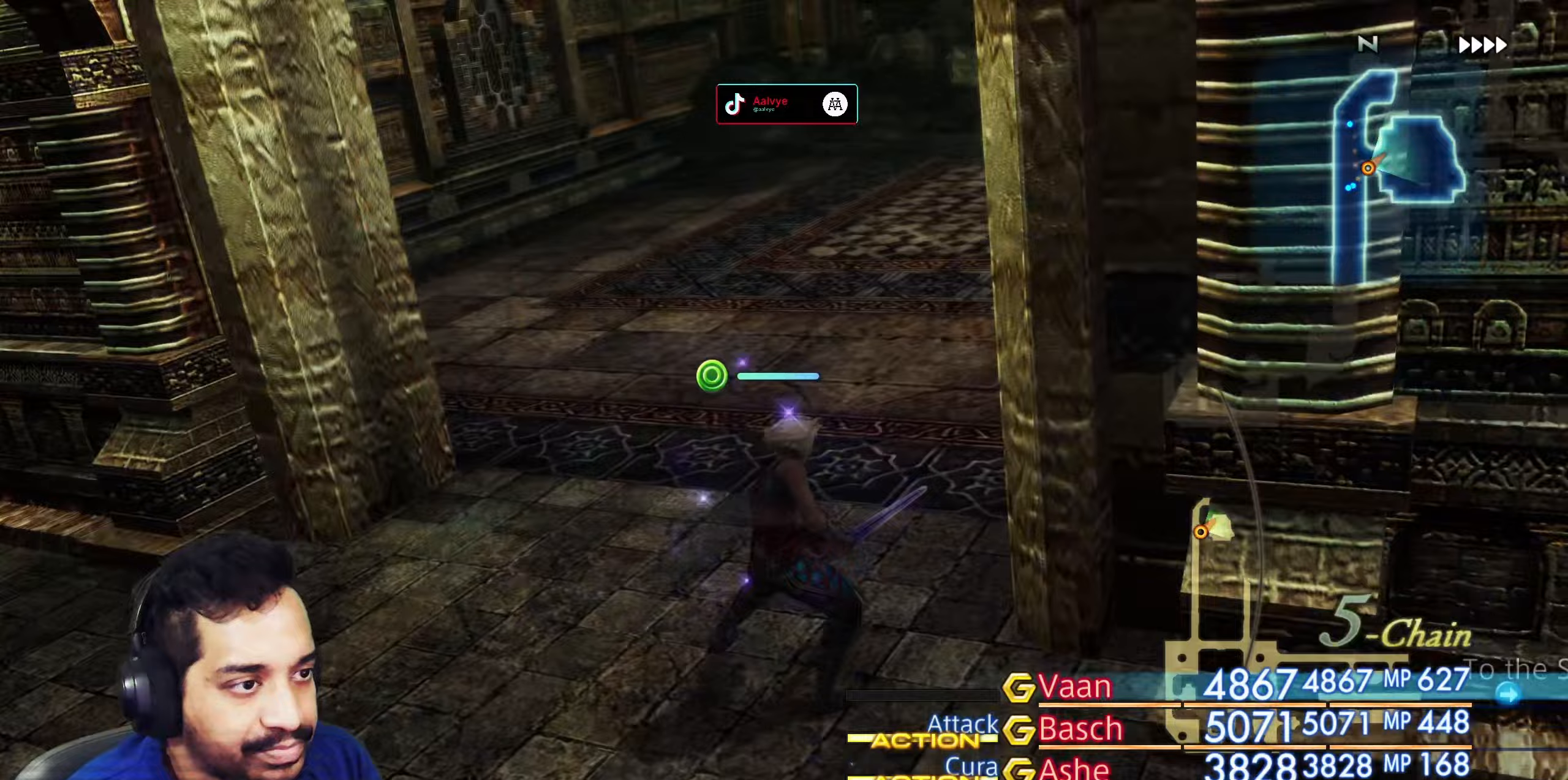
{"buttons": [], "left_stick": "center", "right_stick": "center", "events": [[200, "left_stick", "center"], [200, "right_stick", "center"]]}
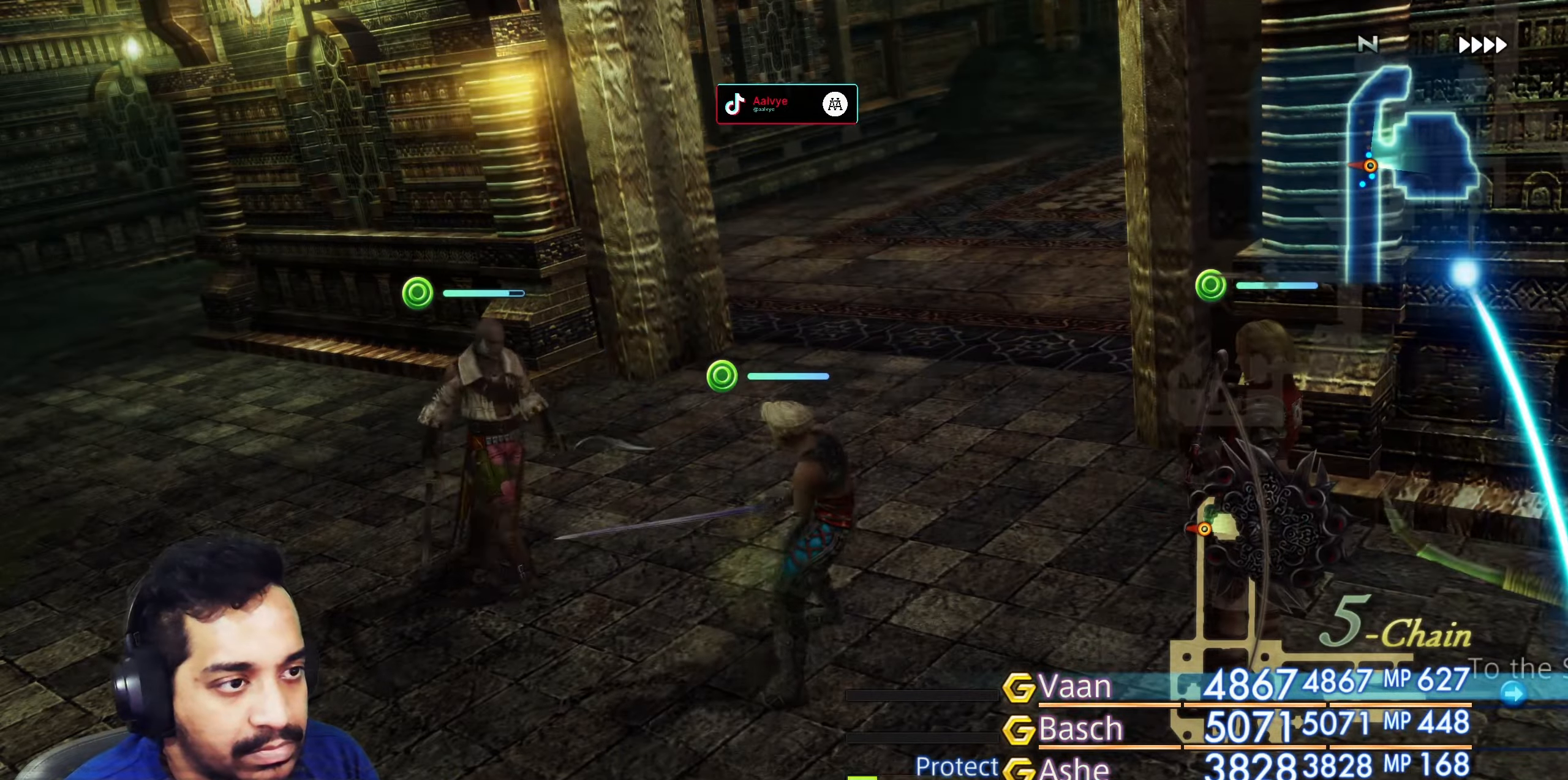
{"buttons": [], "left_stick": "up-left", "right_stick": "right", "events": [[100, "left_stick", "up-left"], [100, "right_stick", "left"], [283, "right_stick", "center"], [483, "right_stick", "right"]]}
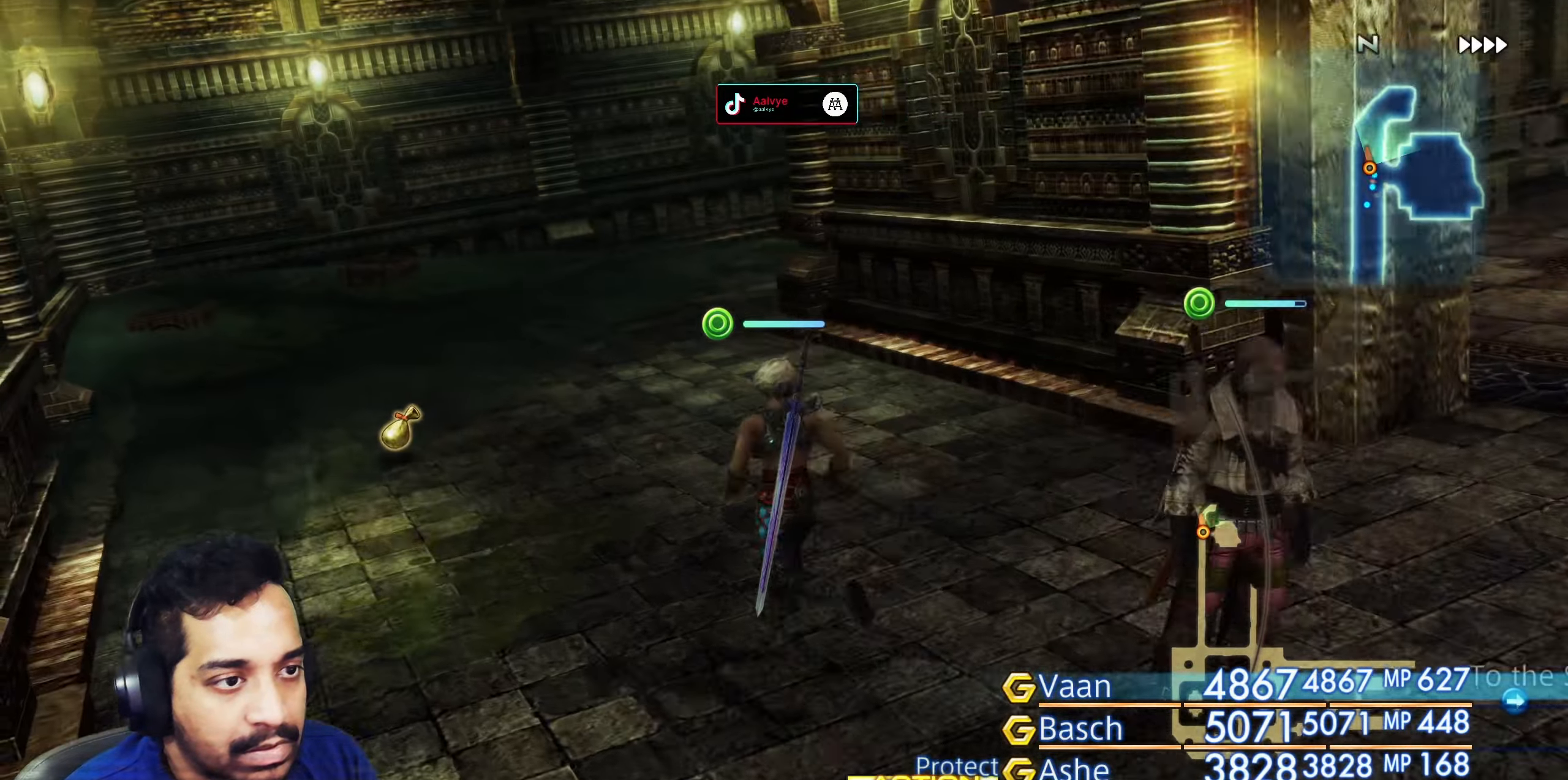
{"buttons": [], "left_stick": "right", "right_stick": "right", "events": [[317, "left_stick", "right"]]}
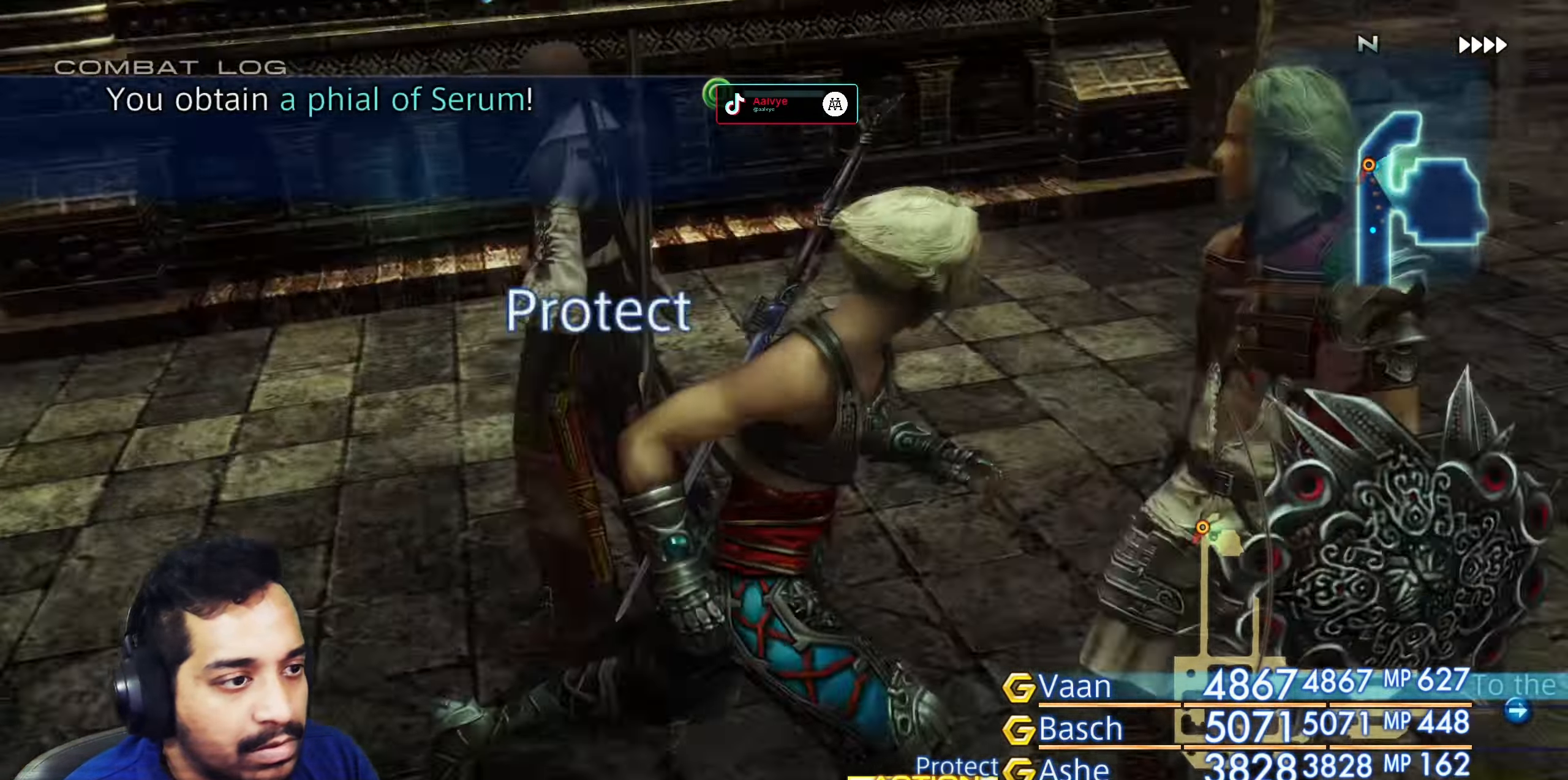
{"buttons": [], "left_stick": "up-left", "right_stick": "left", "events": [[200, "left_stick", "up"], [217, "right_stick", "center"], [267, "left_stick", "up-left"], [317, "right_stick", "left"]]}
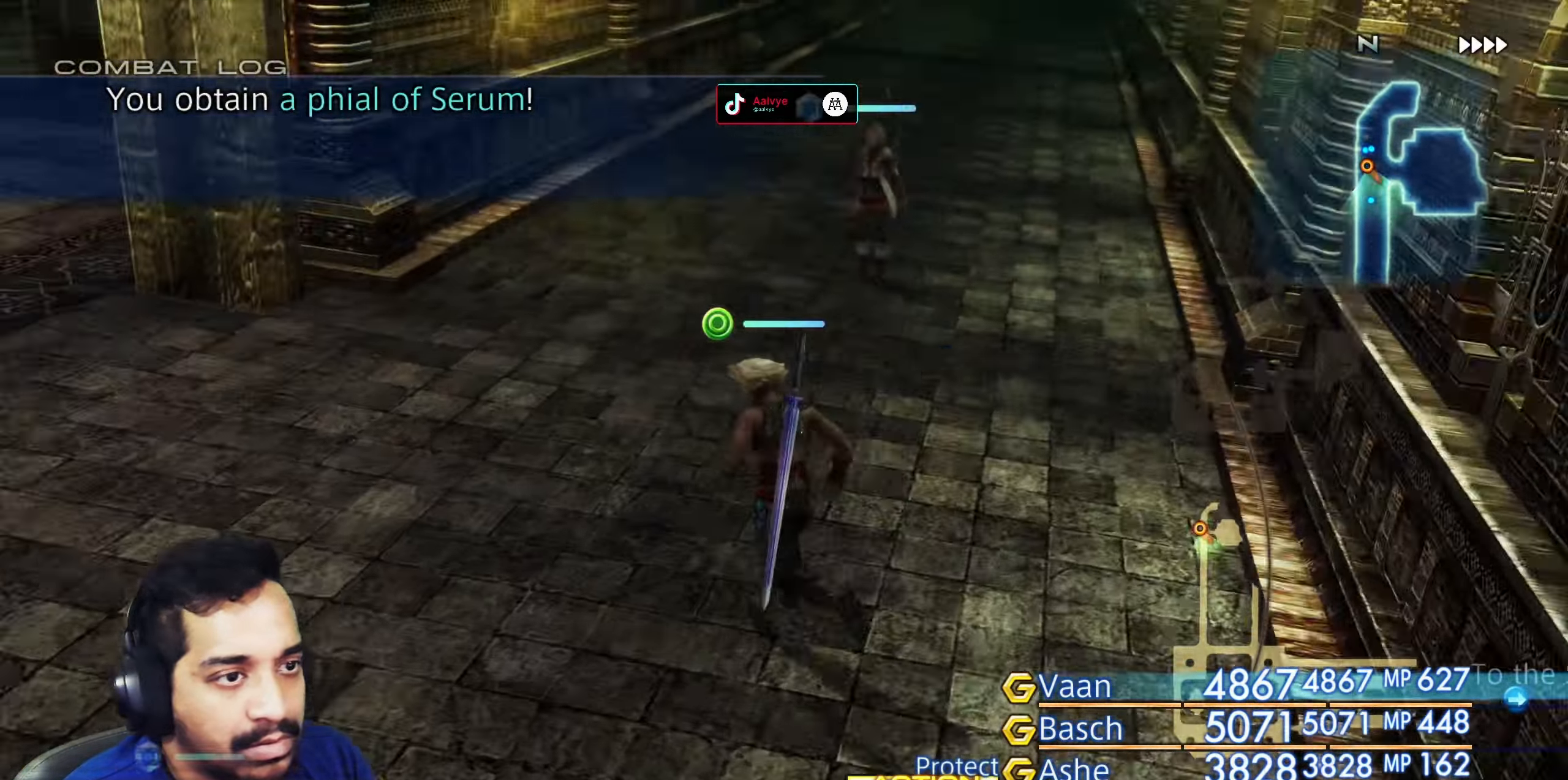
{"buttons": [], "left_stick": "up-left", "right_stick": "center", "events": [[133, "left_stick", "up"], [150, "right_stick", "center"], [267, "right_stick", "left"], [283, "R1", "down"], [283, "left_stick", "left"], [300, "R1", "up"], [417, "left_stick", "up-left"], [467, "right_stick", "center"]]}
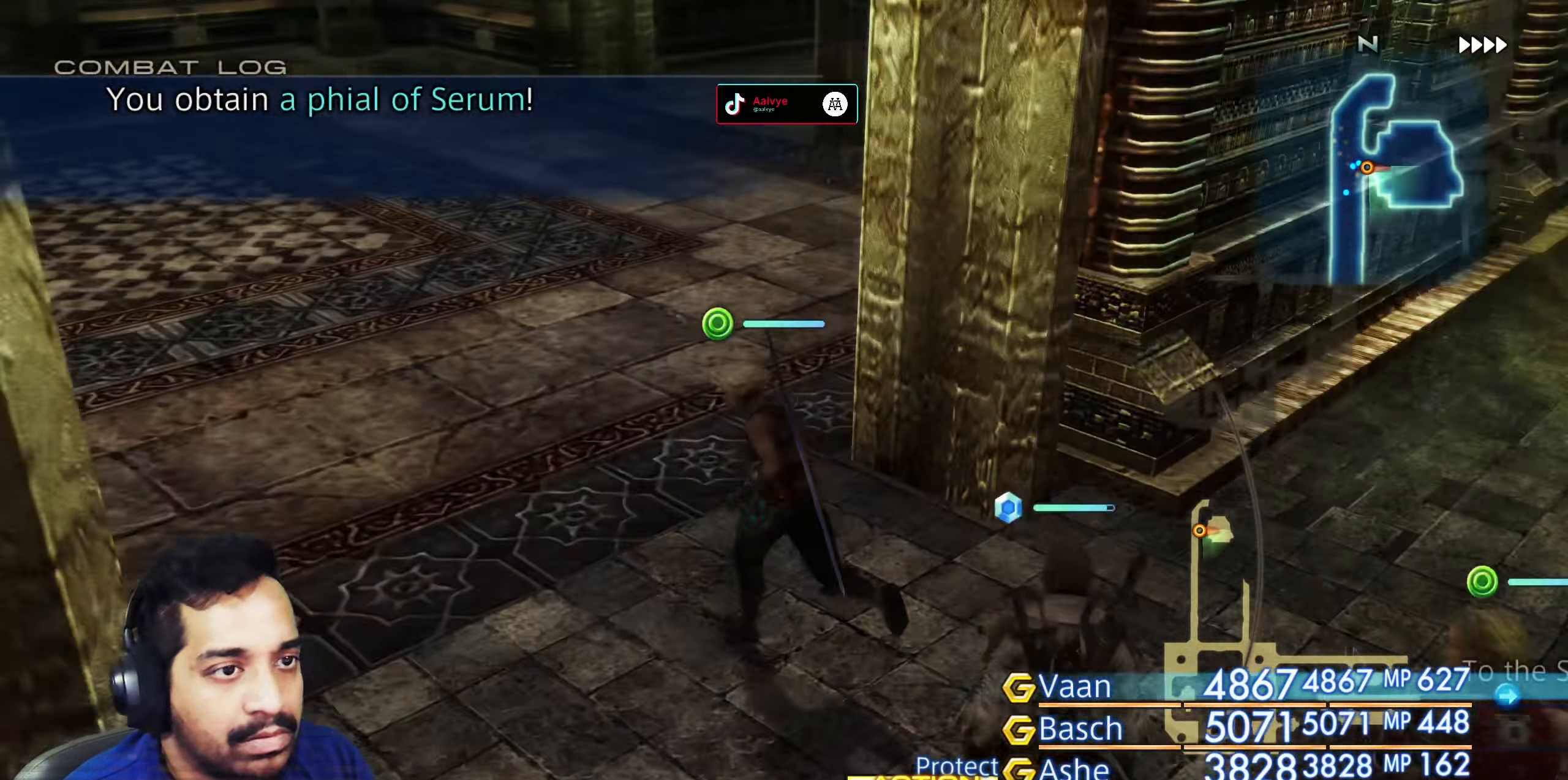
{"buttons": [], "left_stick": "center", "right_stick": "left", "events": [[17, "right_stick", "right"], [83, "left_stick", "up-right"], [283, "right_stick", "center"], [333, "left_stick", "center"], [467, "right_stick", "left"]]}
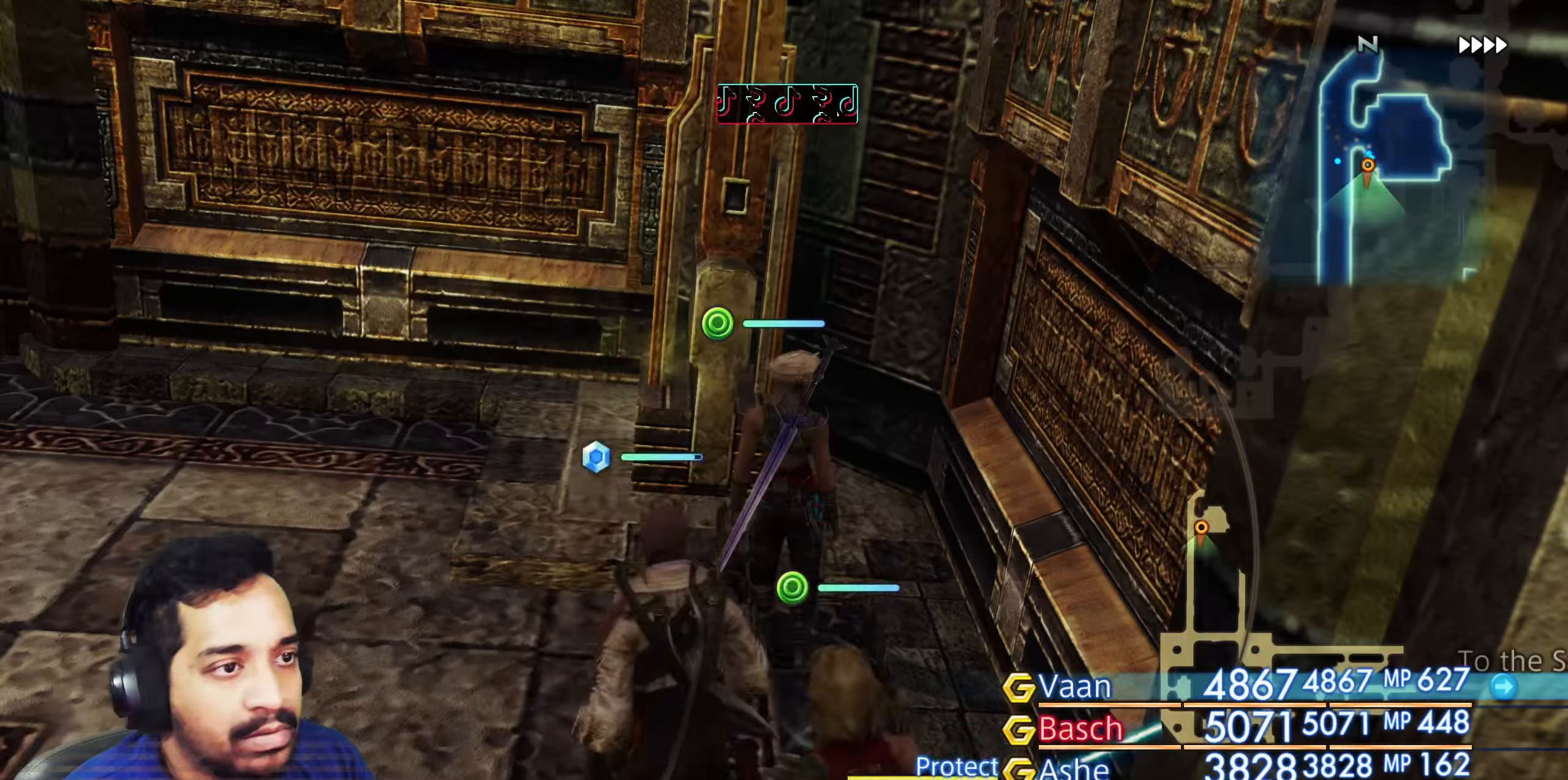
{"buttons": [], "left_stick": "center", "right_stick": "left", "events": [[83, "left_stick", "down-left"], [333, "left_stick", "center"]]}
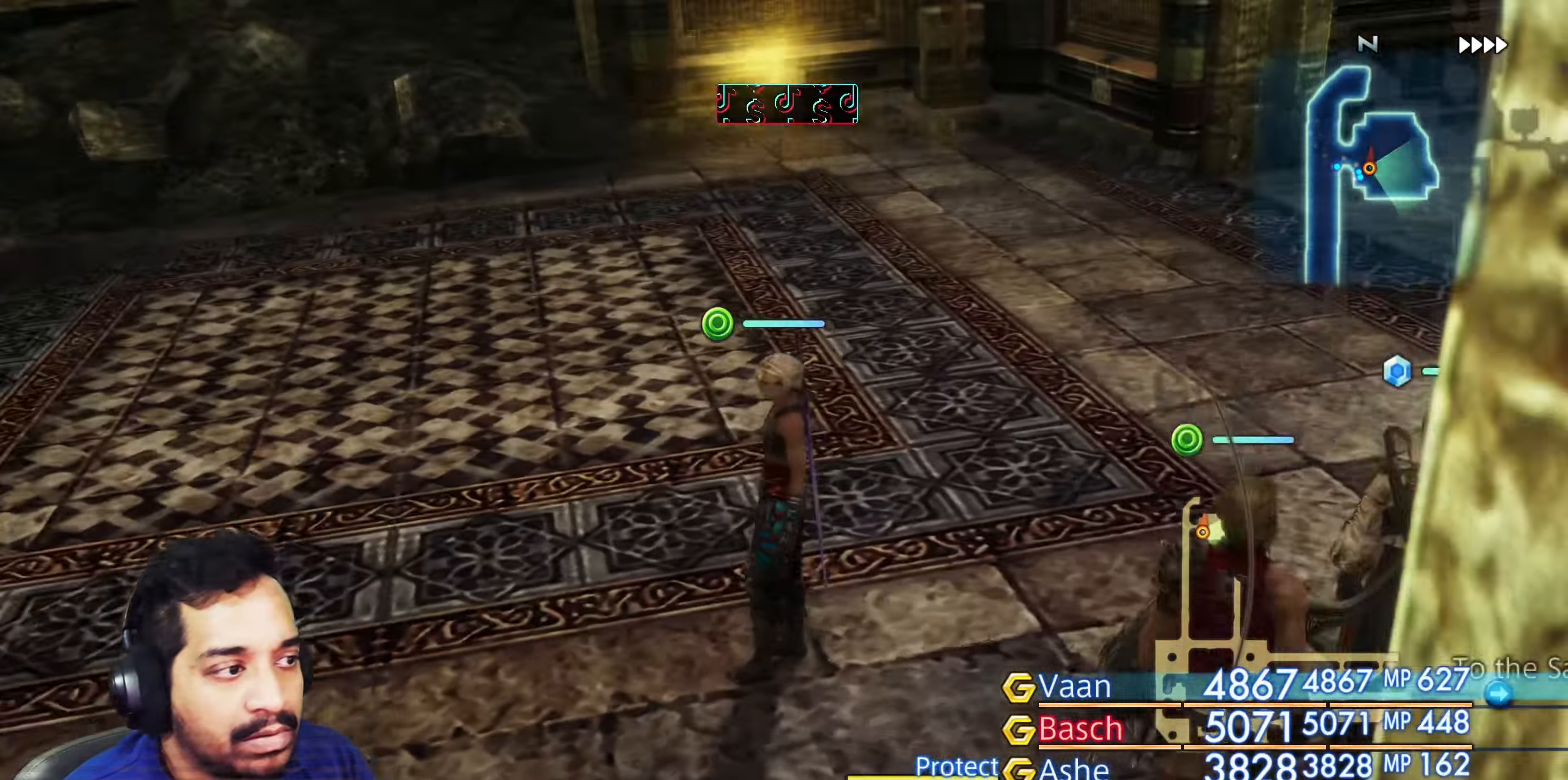
{"buttons": [], "left_stick": "left", "right_stick": "center"}
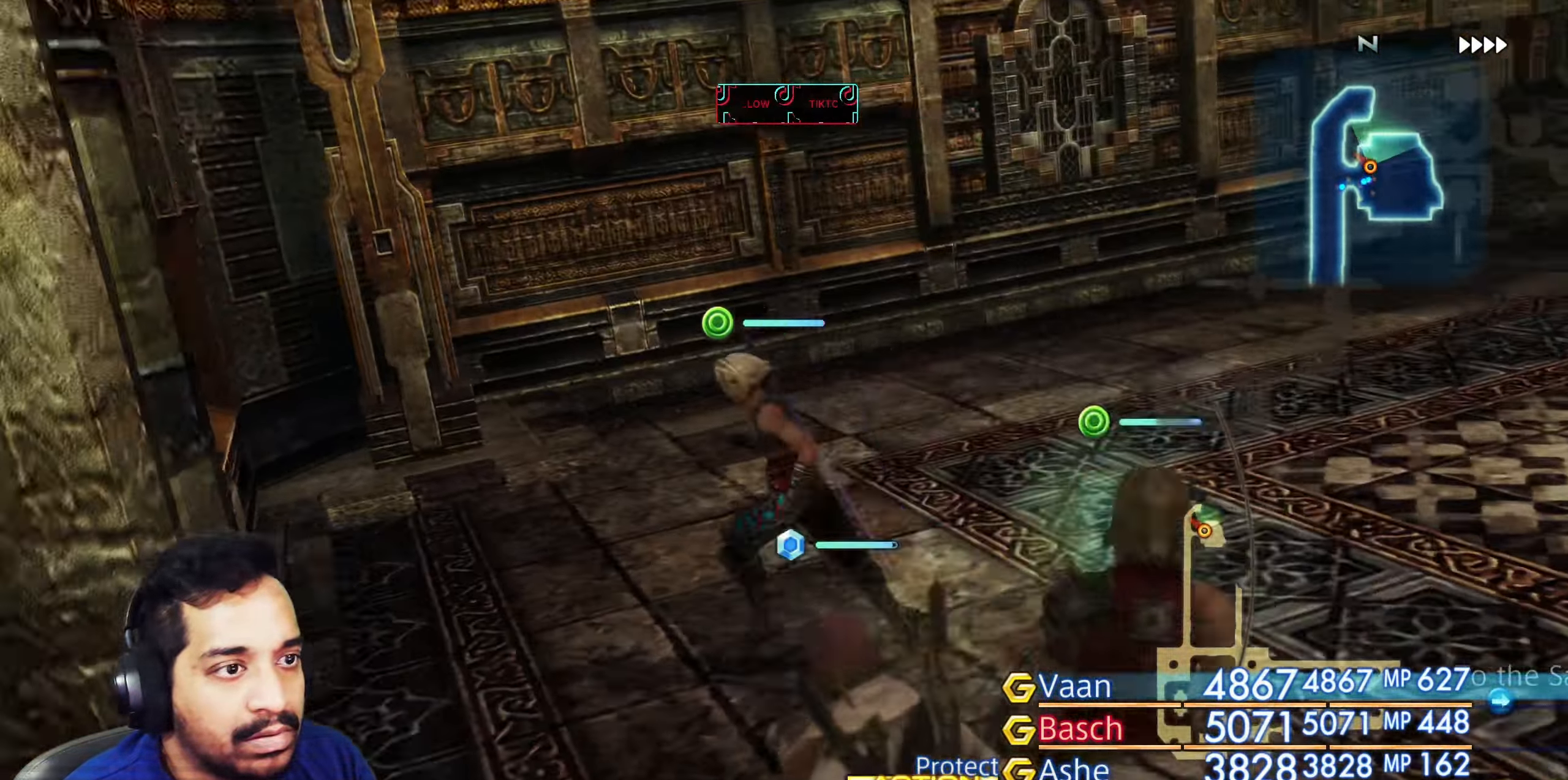
{"buttons": [], "left_stick": "up", "right_stick": "center", "events": [[33, "left_stick", "up"], [33, "right_stick", "down-right"], [83, "left_stick", "up-right"], [133, "right_stick", "right"], [267, "left_stick", "up"], [383, "right_stick", "center"]]}
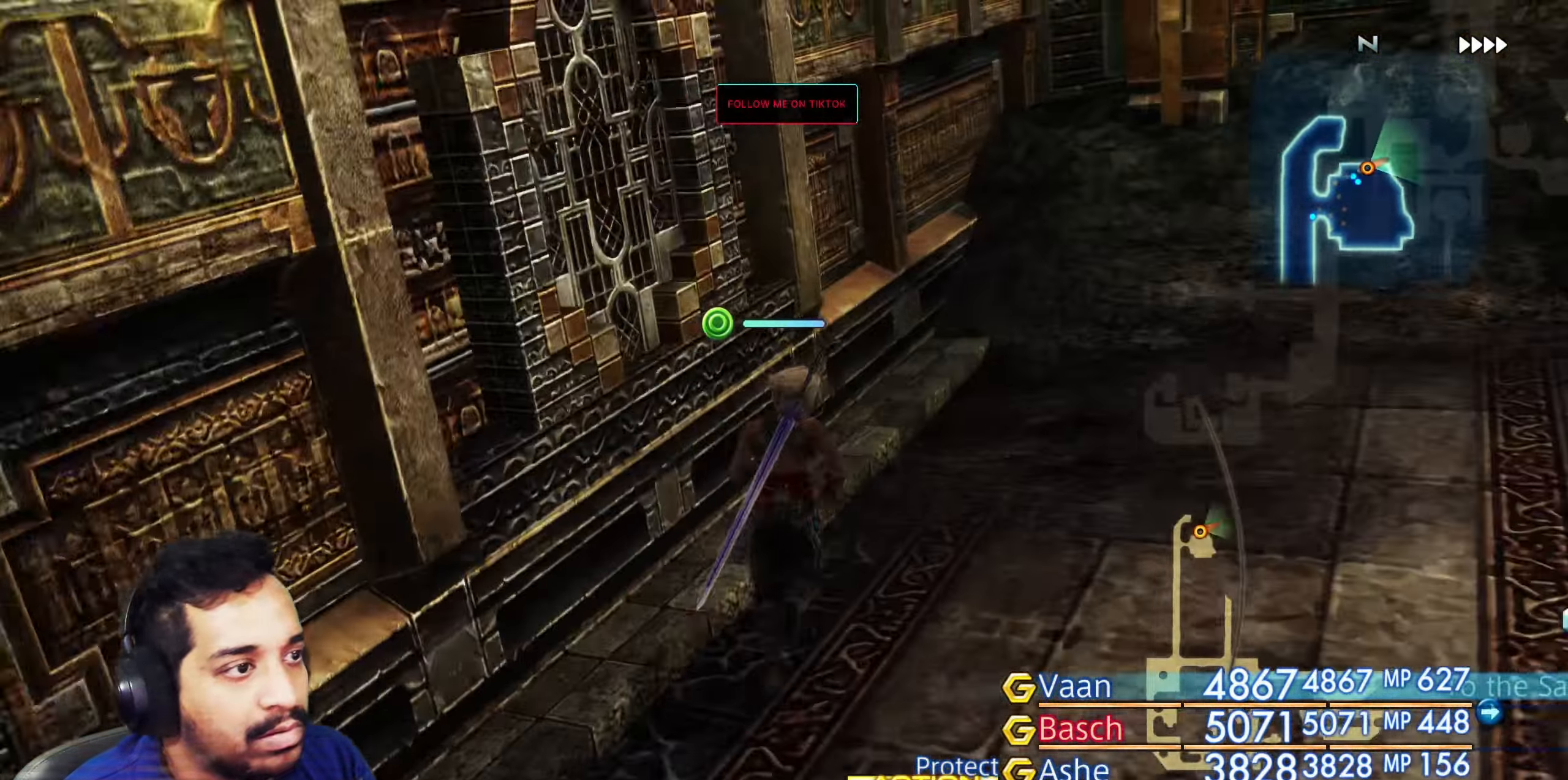
{"buttons": [], "left_stick": "up-right", "right_stick": "right", "events": [[17, "right_stick", "right"], [33, "DPAD_RIGHT", "down"], [50, "DPAD_RIGHT", "up"], [250, "right_stick", "center"], [317, "left_stick", "up-right"], [317, "right_stick", "right"]]}
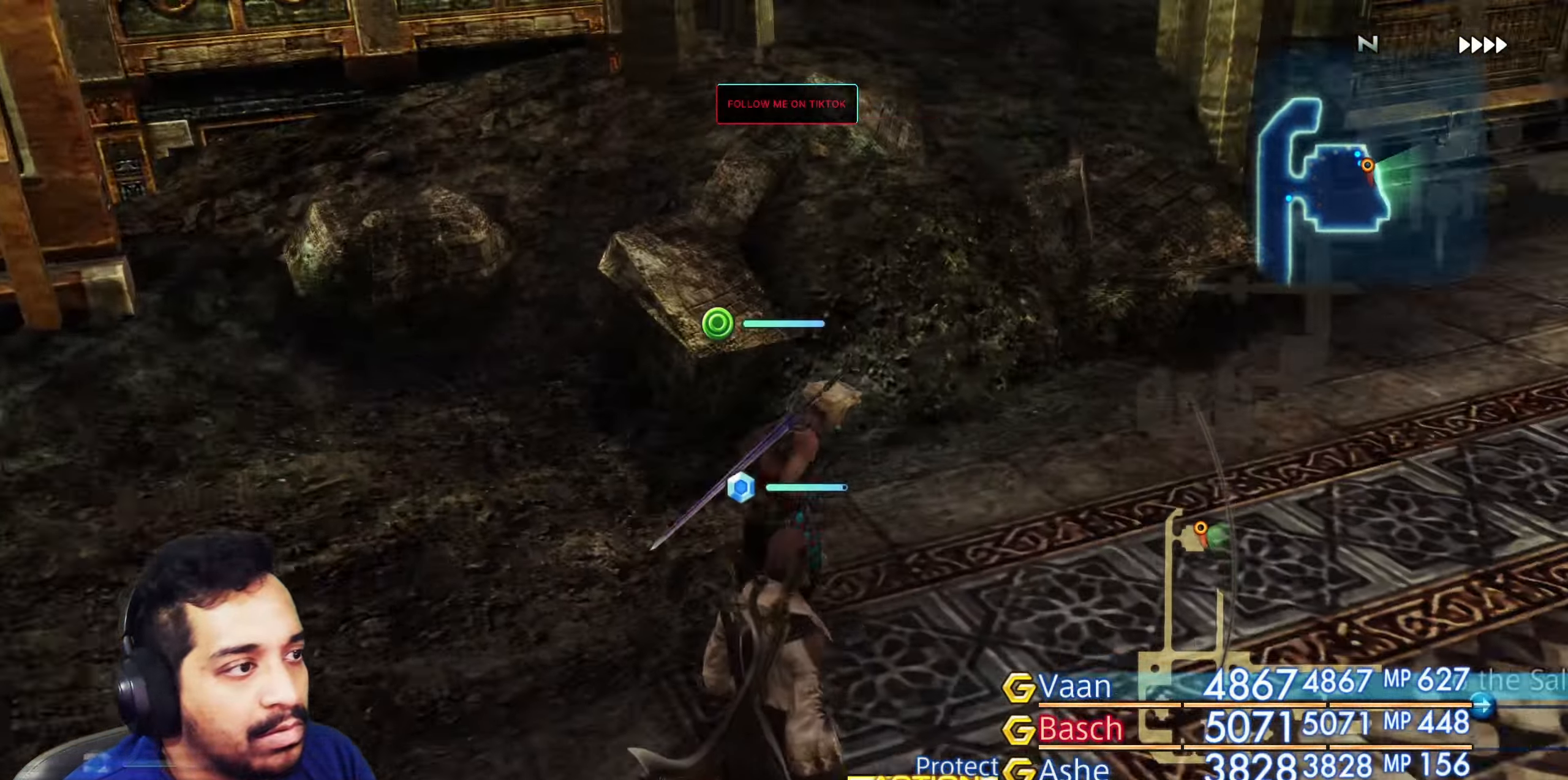
{"buttons": [], "left_stick": "up", "right_stick": "center", "events": [[17, "left_stick", "up"], [133, "left_stick", "up-right"], [250, "left_stick", "up"], [417, "right_stick", "center"]]}
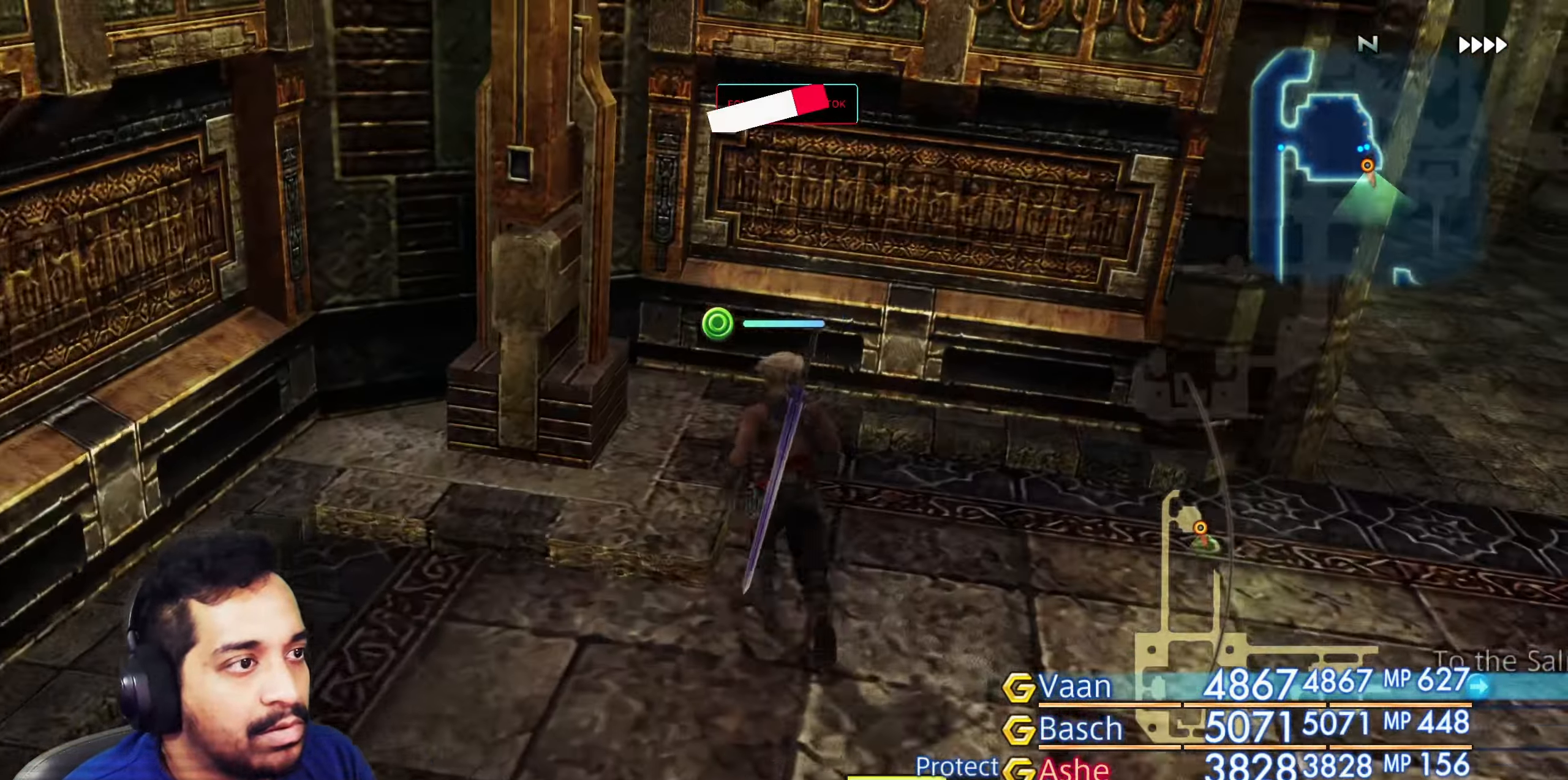
{"buttons": [], "left_stick": "up", "right_stick": "left", "events": [[67, "left_stick", "right"], [83, "right_stick", "right"], [233, "right_stick", "left"], [300, "left_stick", "up"]]}
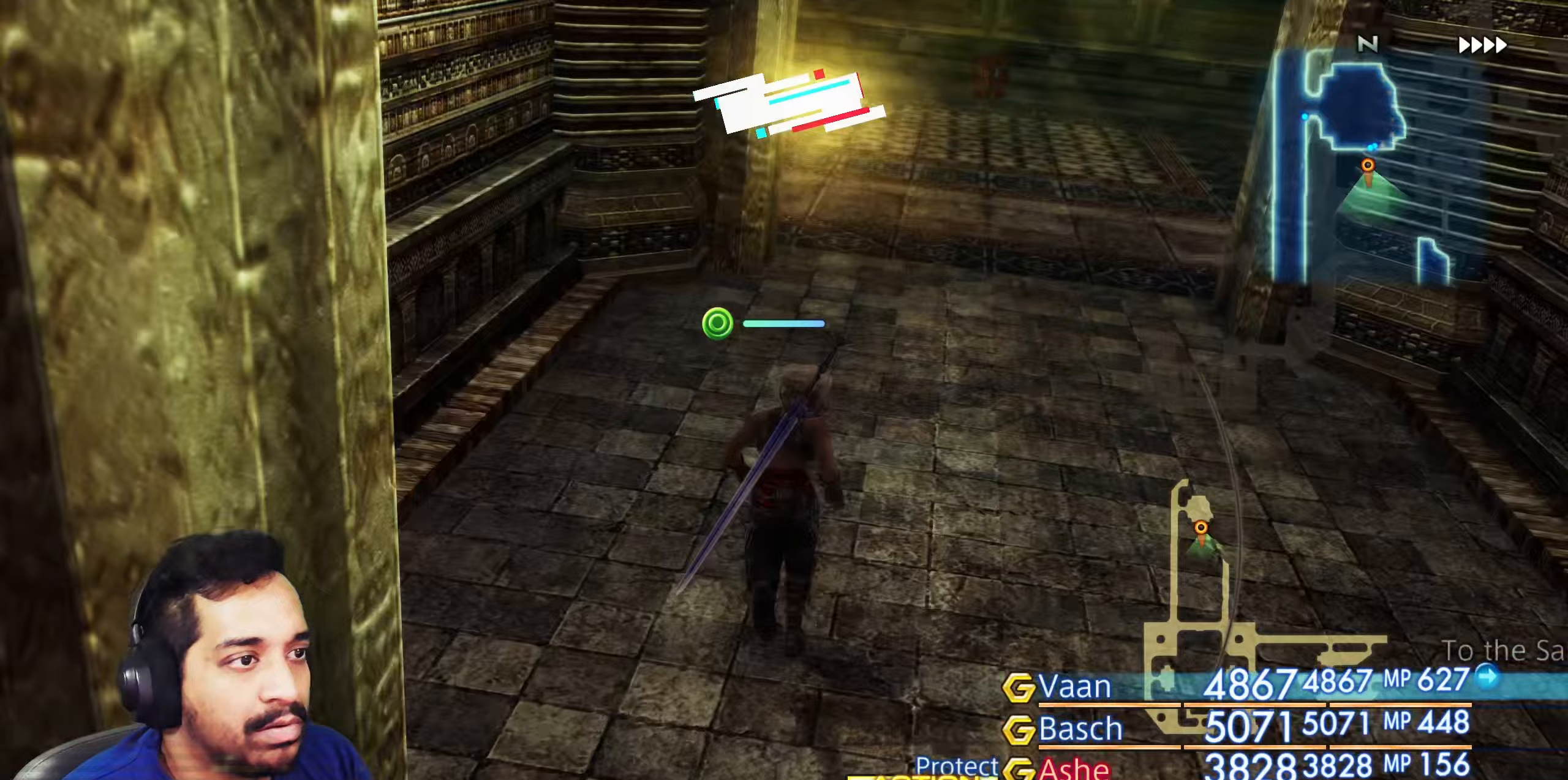
{"buttons": [], "left_stick": "up-right", "right_stick": "center", "events": [[67, "left_stick", "center"], [350, "left_stick", "up-right"], [350, "right_stick", "center"]]}
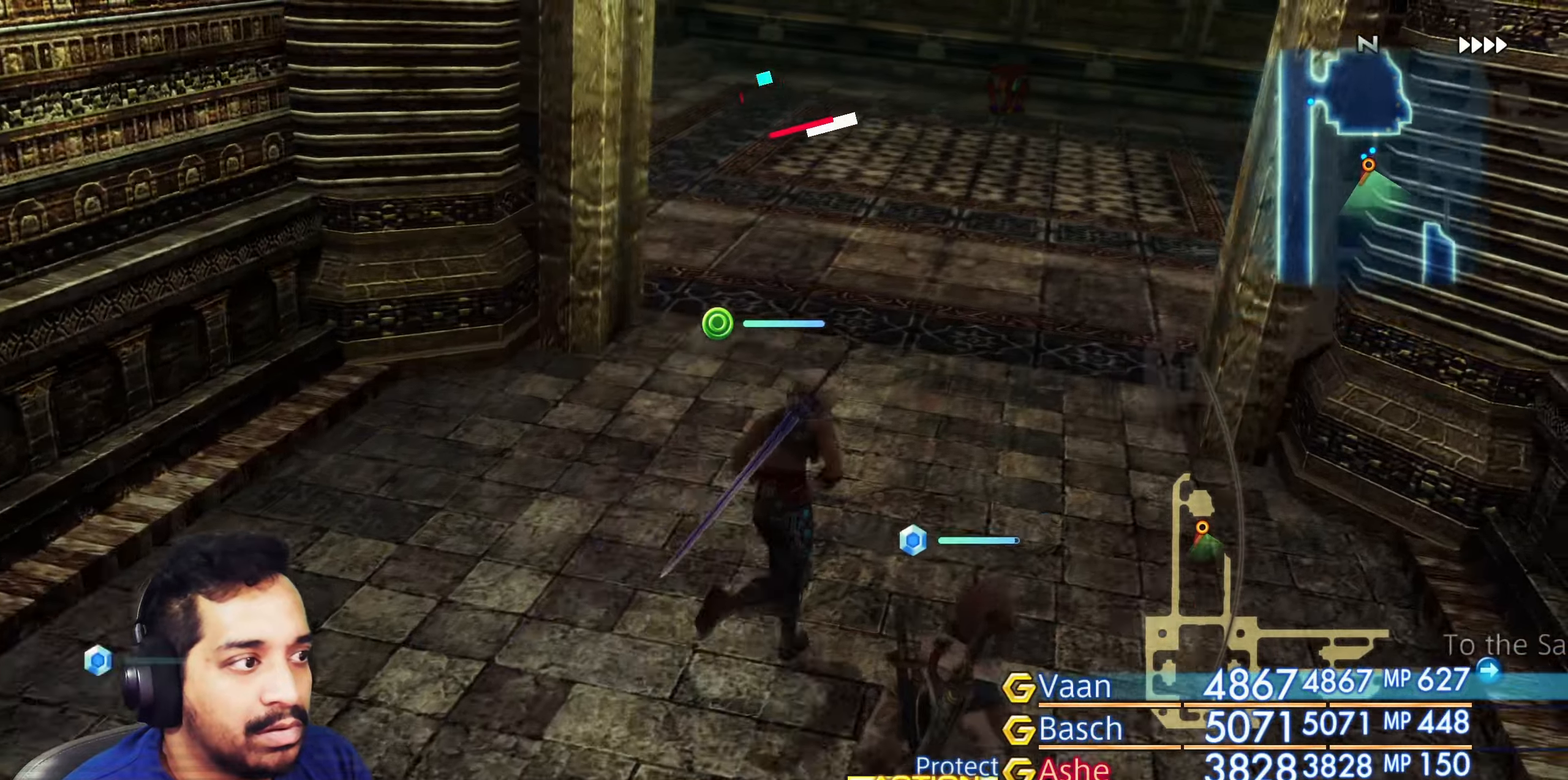
{"buttons": [], "left_stick": "center", "right_stick": "center", "events": [[67, "left_stick", "center"], [133, "right_stick", "right"], [200, "right_stick", "center"], [250, "left_stick", "up"], [483, "left_stick", "center"]]}
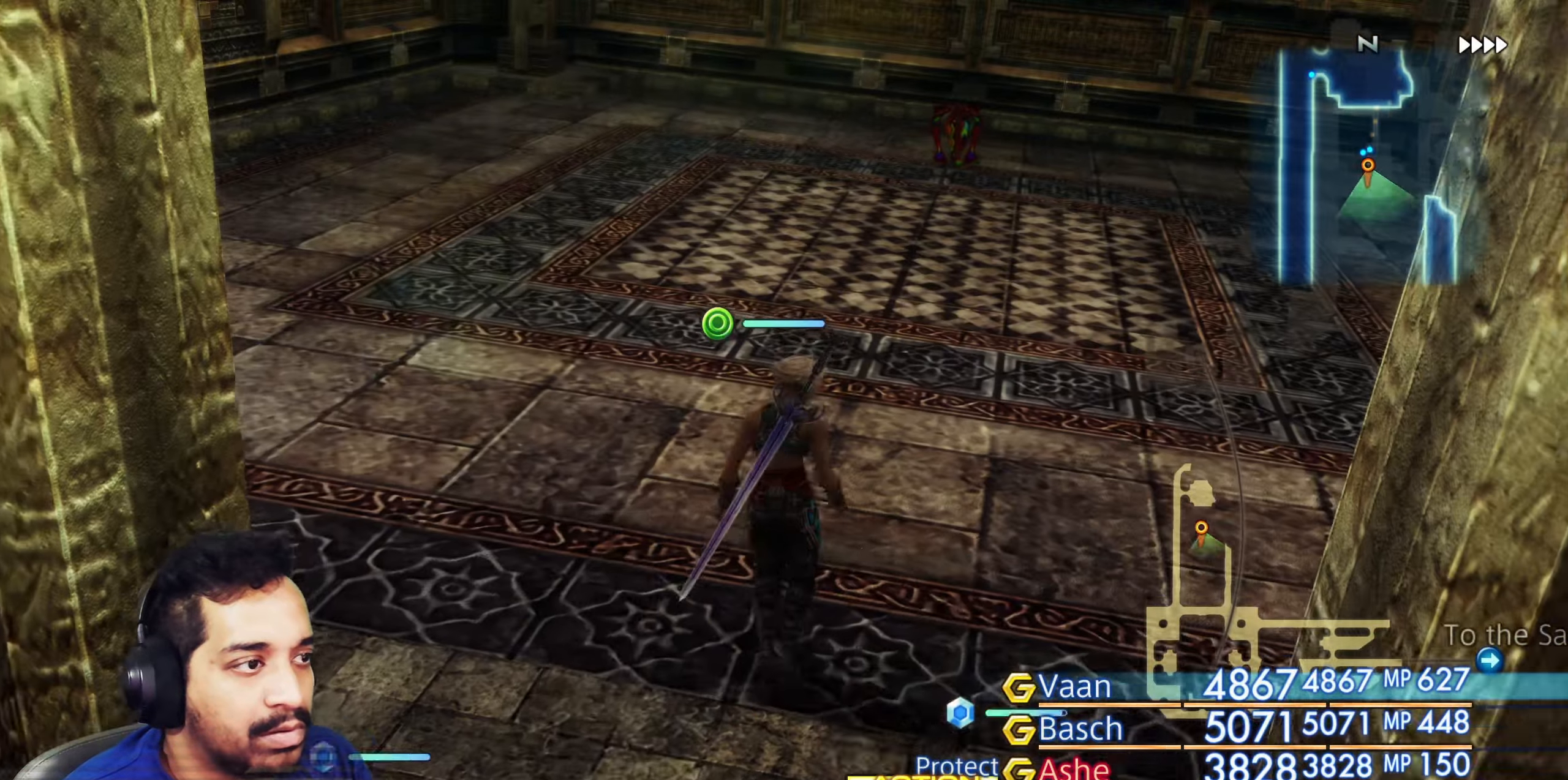
{"buttons": [], "left_stick": "up-right", "right_stick": "right", "events": [[283, "right_stick", "right"], [300, "left_stick", "up-right"]]}